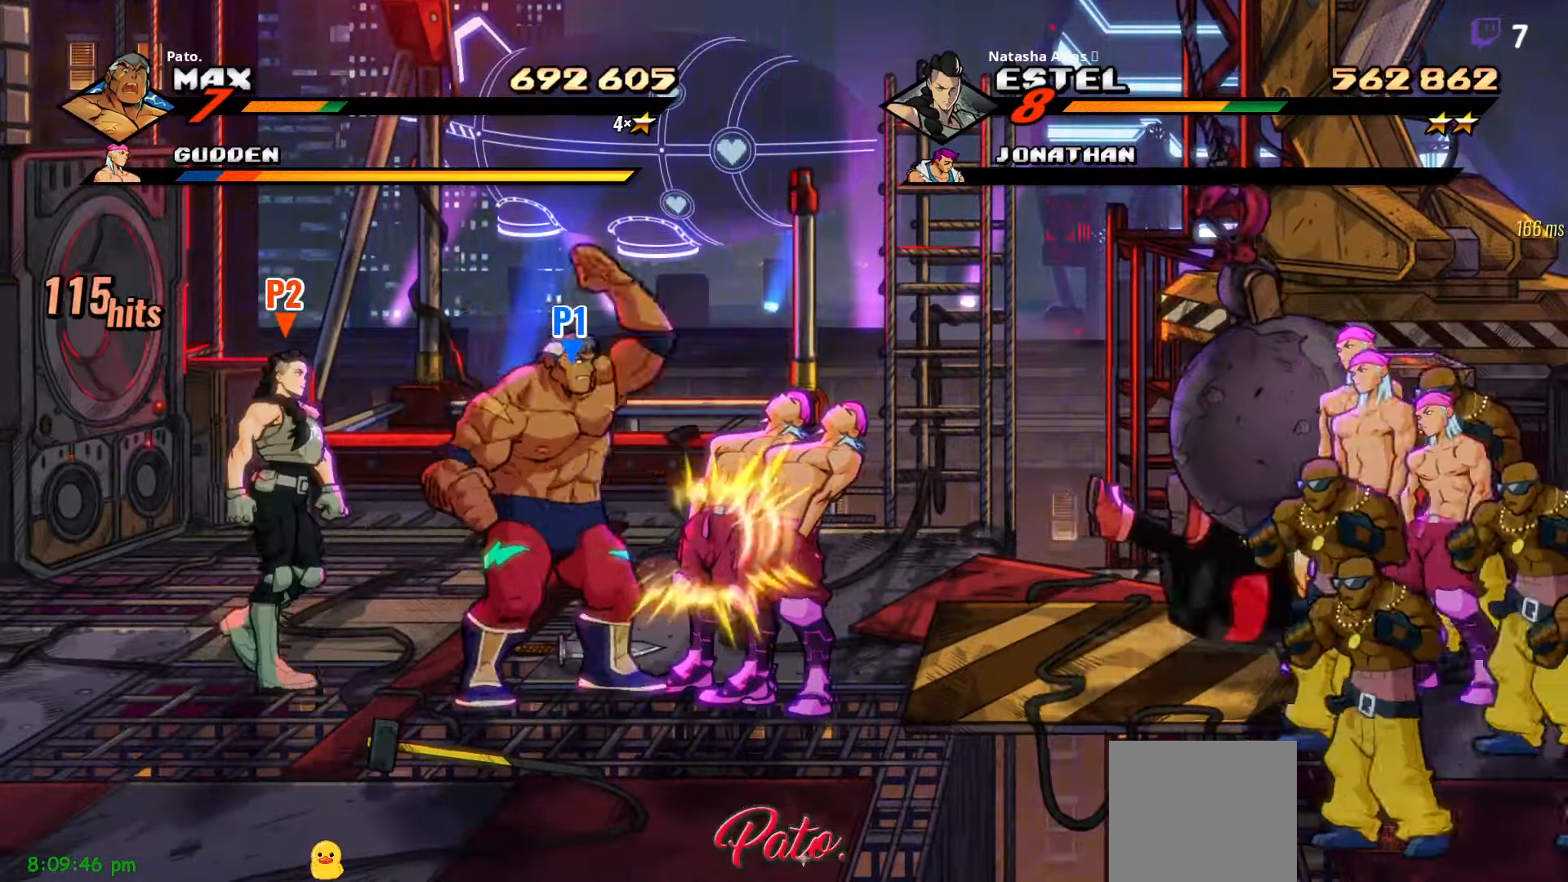
Gameplay with a controller (Xbox layout); each line is a JSON object with the inputs held at the frame after it (dt_ms = milliseconds from this image to that frame). "events" lists button and stick changes between this image and that frame as [ms after this image, input, new state], when the widget could be followed in between. Not read: left_stick.
{"dt_ms": 500, "buttons": ["DPAD_UP", "DPAD_RIGHT"], "right_stick": "center", "events": [[16, "Y", "down"], [50, "Y", "up"], [250, "Y", "down"], [316, "Y", "up"], [383, "L1", "down"], [500, "DPAD_RIGHT", "down"], [500, "DPAD_UP", "down"], [500, "L1", "up"]]}
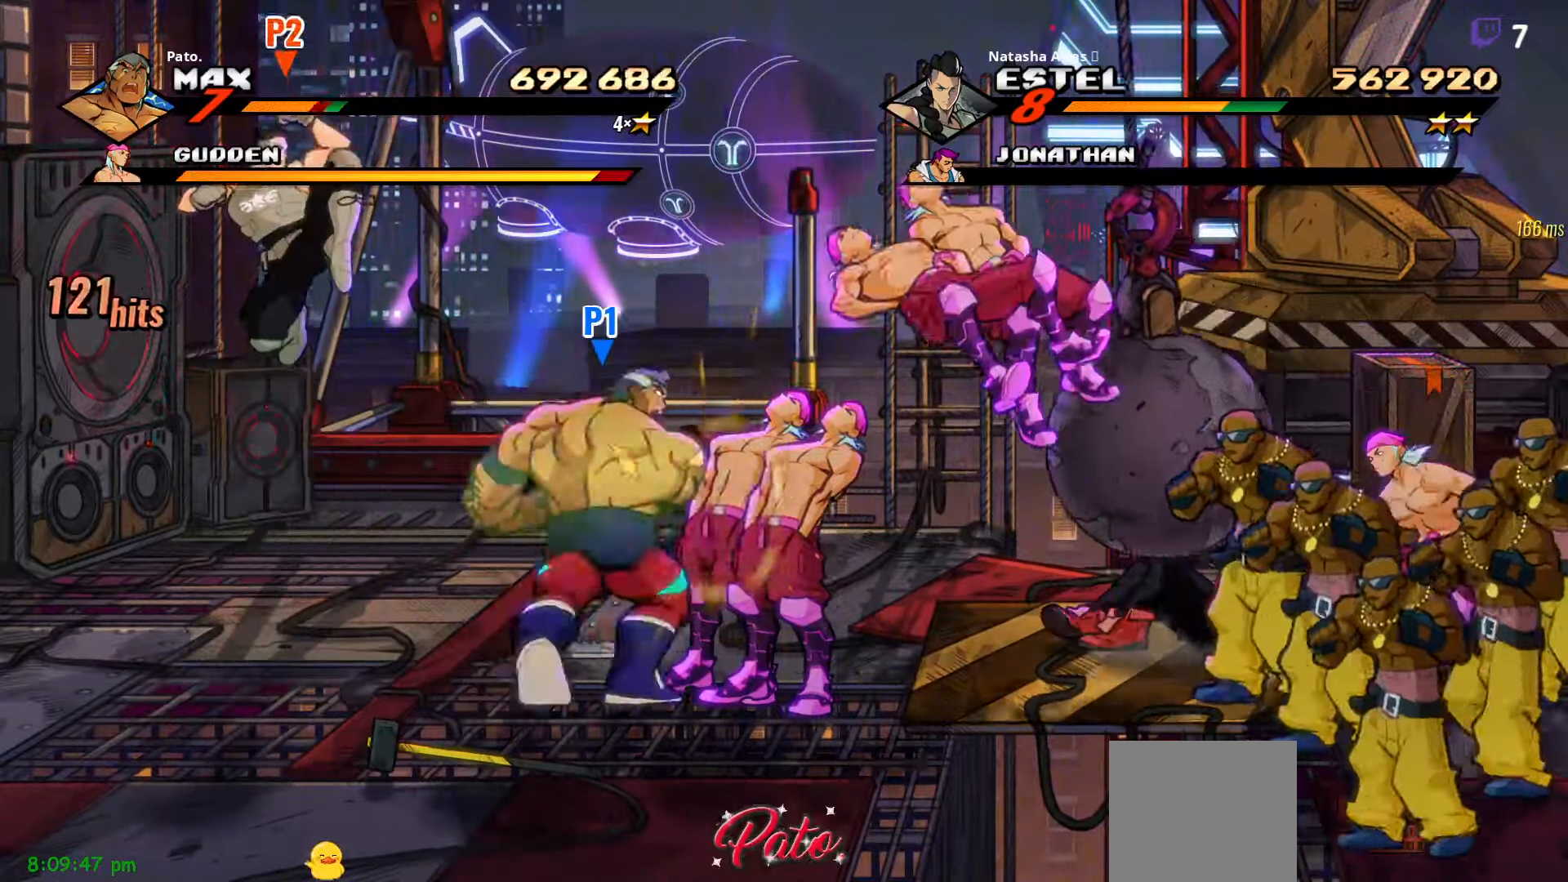
{"dt_ms": 500, "buttons": ["Y", "DPAD_RIGHT"], "right_stick": "center", "events": [[150, "DPAD_UP", "up"], [216, "Y", "down"], [283, "Y", "up"], [350, "Y", "down"], [416, "Y", "up"], [500, "Y", "down"]]}
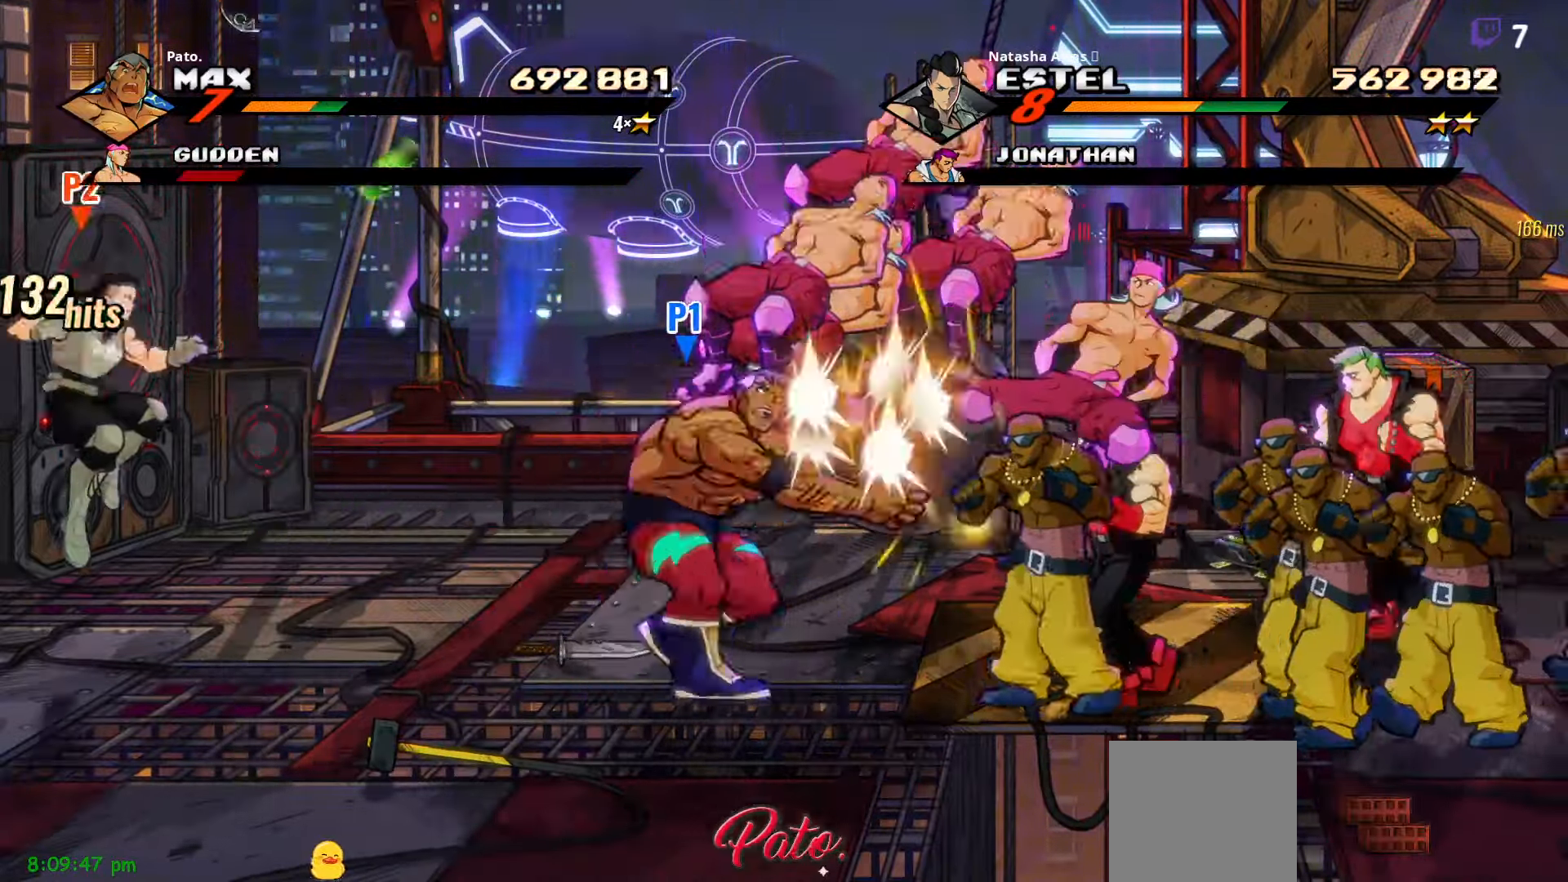
{"dt_ms": 500, "buttons": ["DPAD_LEFT"], "right_stick": "center"}
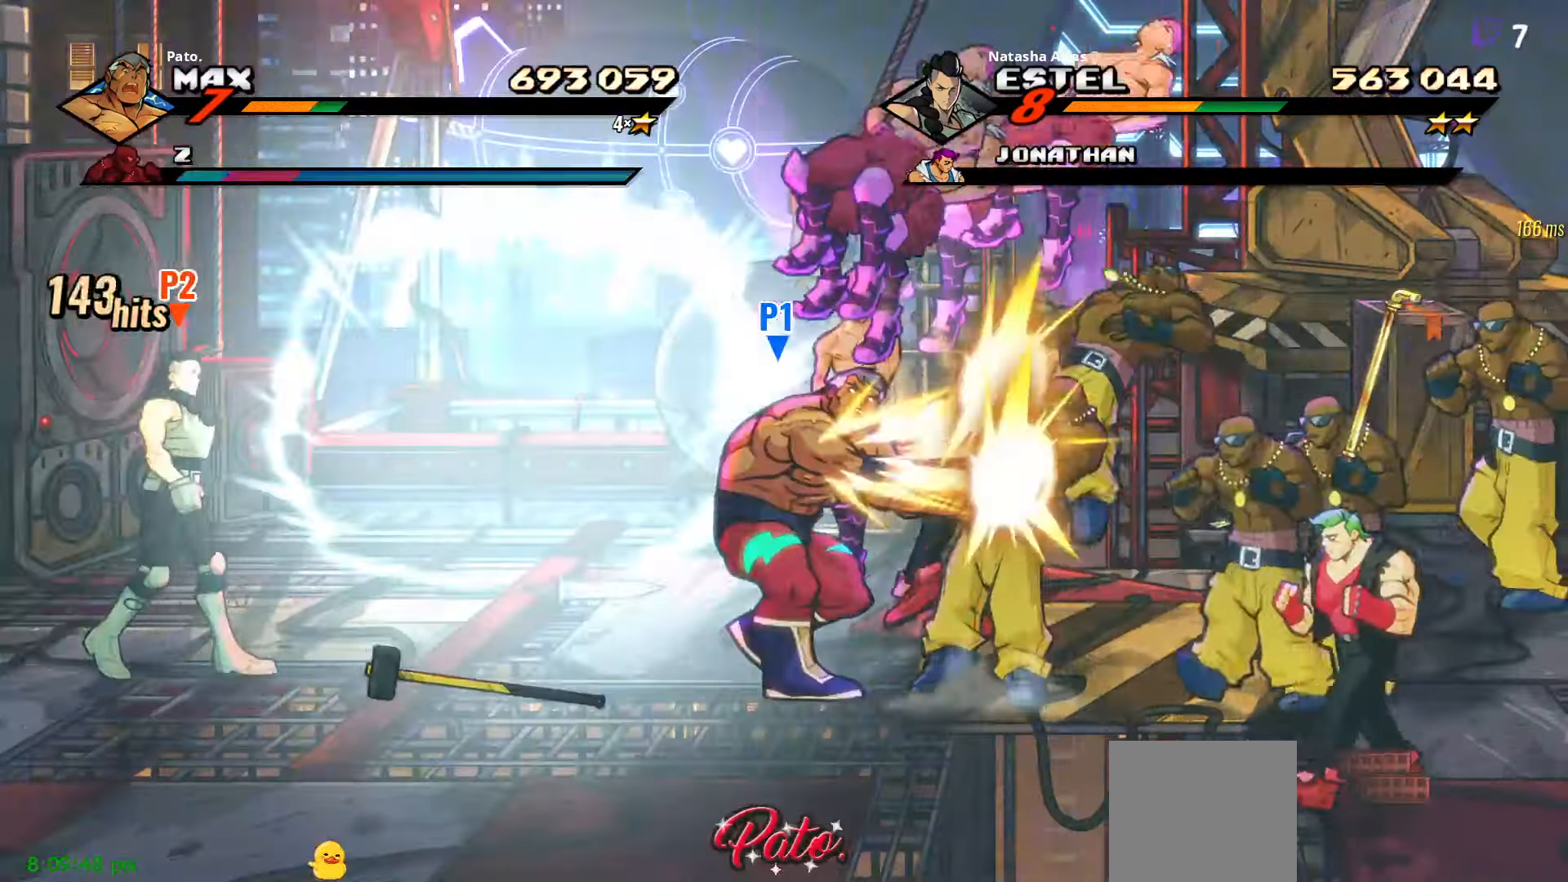
{"dt_ms": 500, "buttons": ["DPAD_LEFT"], "right_stick": "center", "events": []}
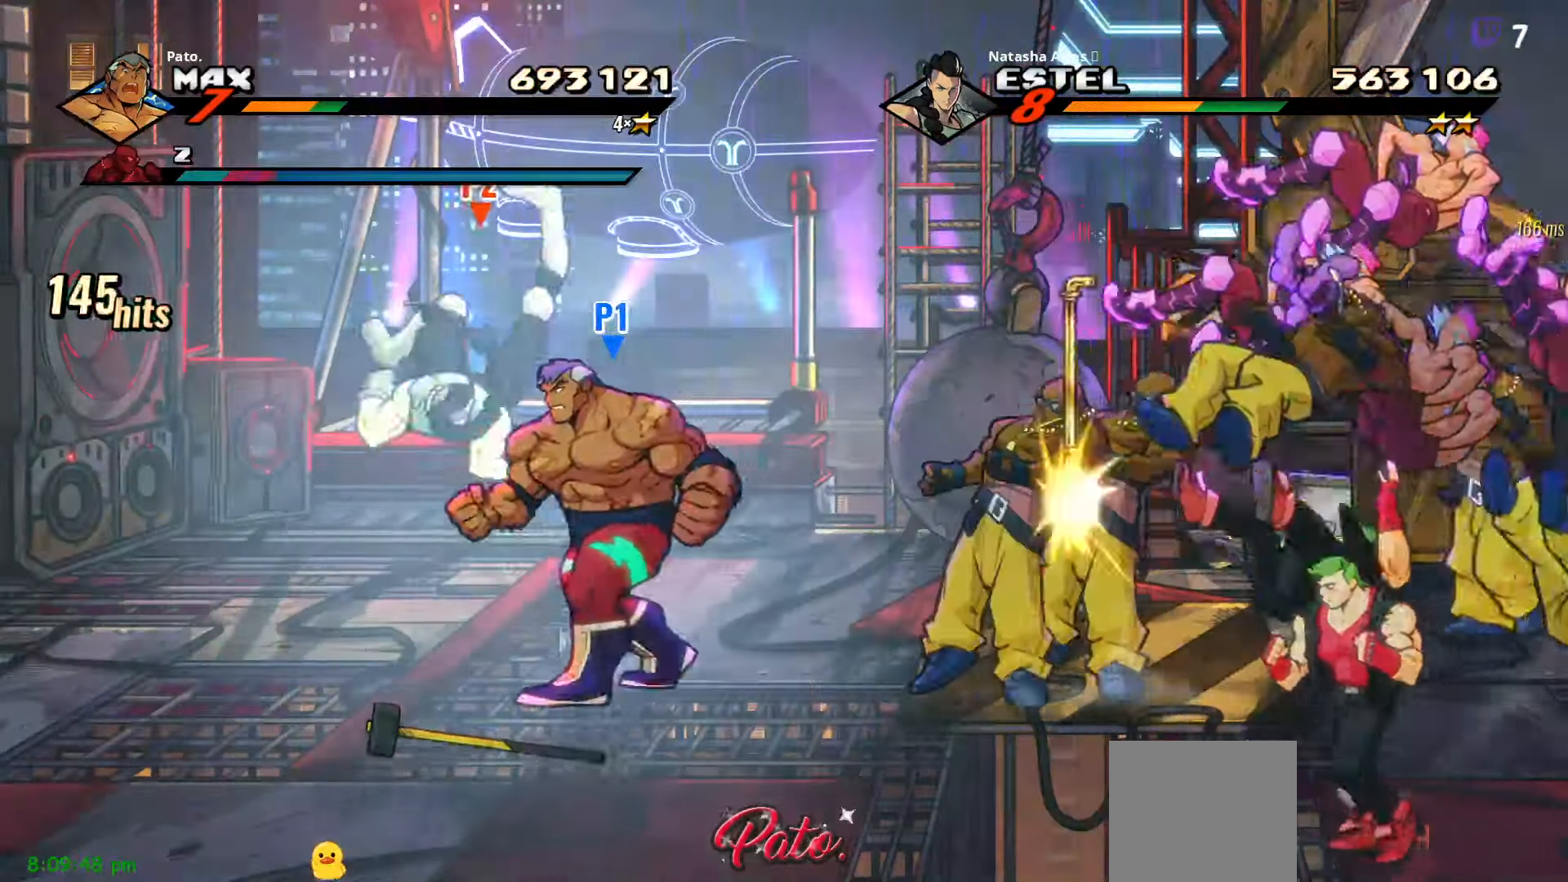
{"dt_ms": 1000, "buttons": ["DPAD_LEFT"], "right_stick": "center"}
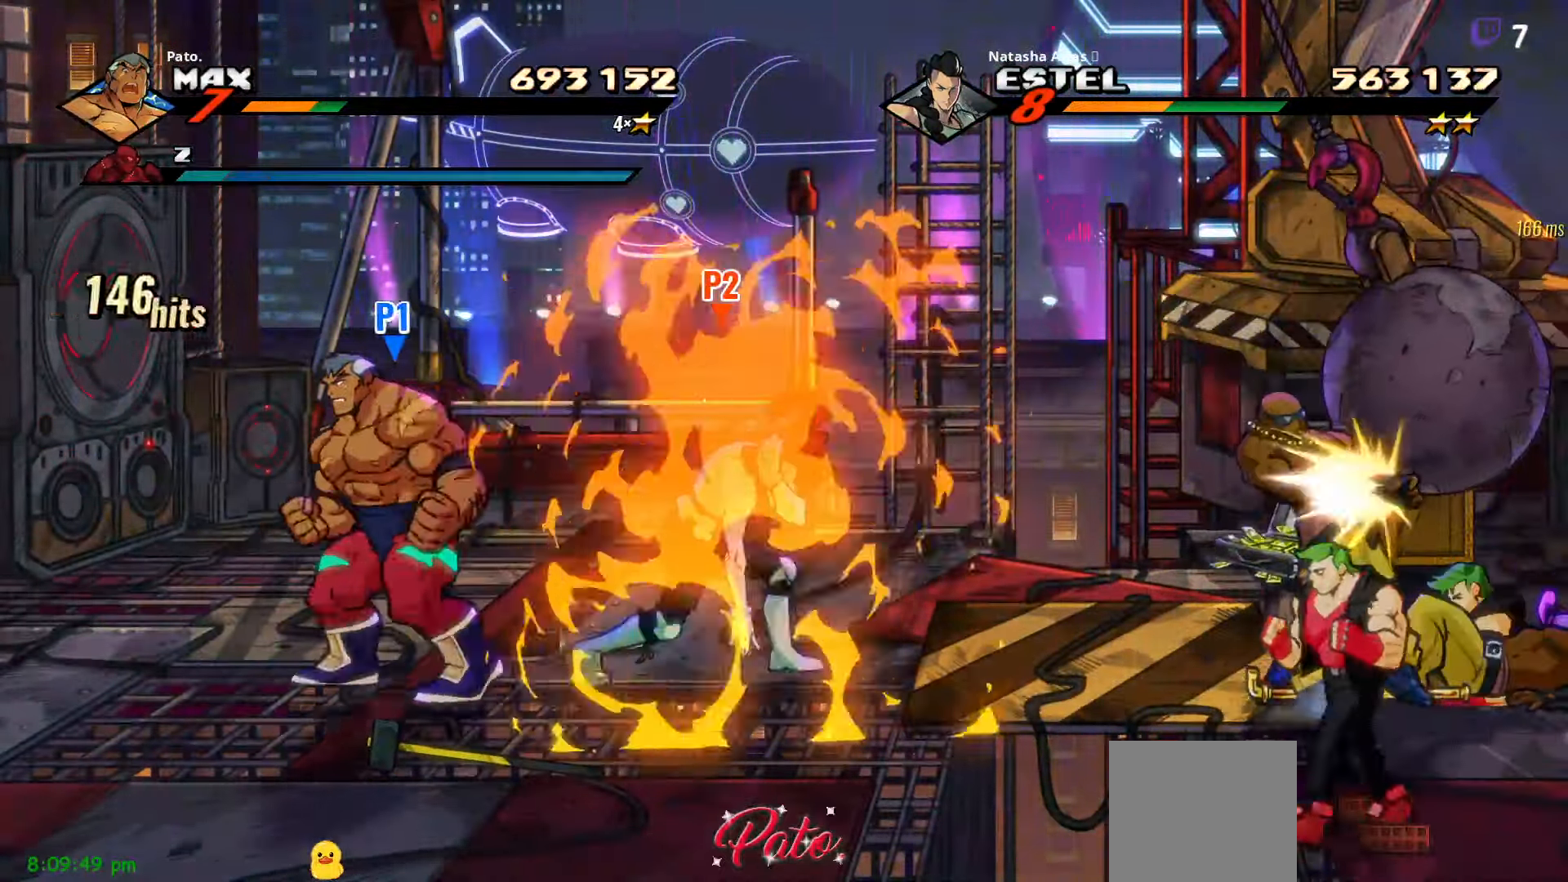
{"dt_ms": 1000, "buttons": ["DPAD_LEFT"], "right_stick": "center"}
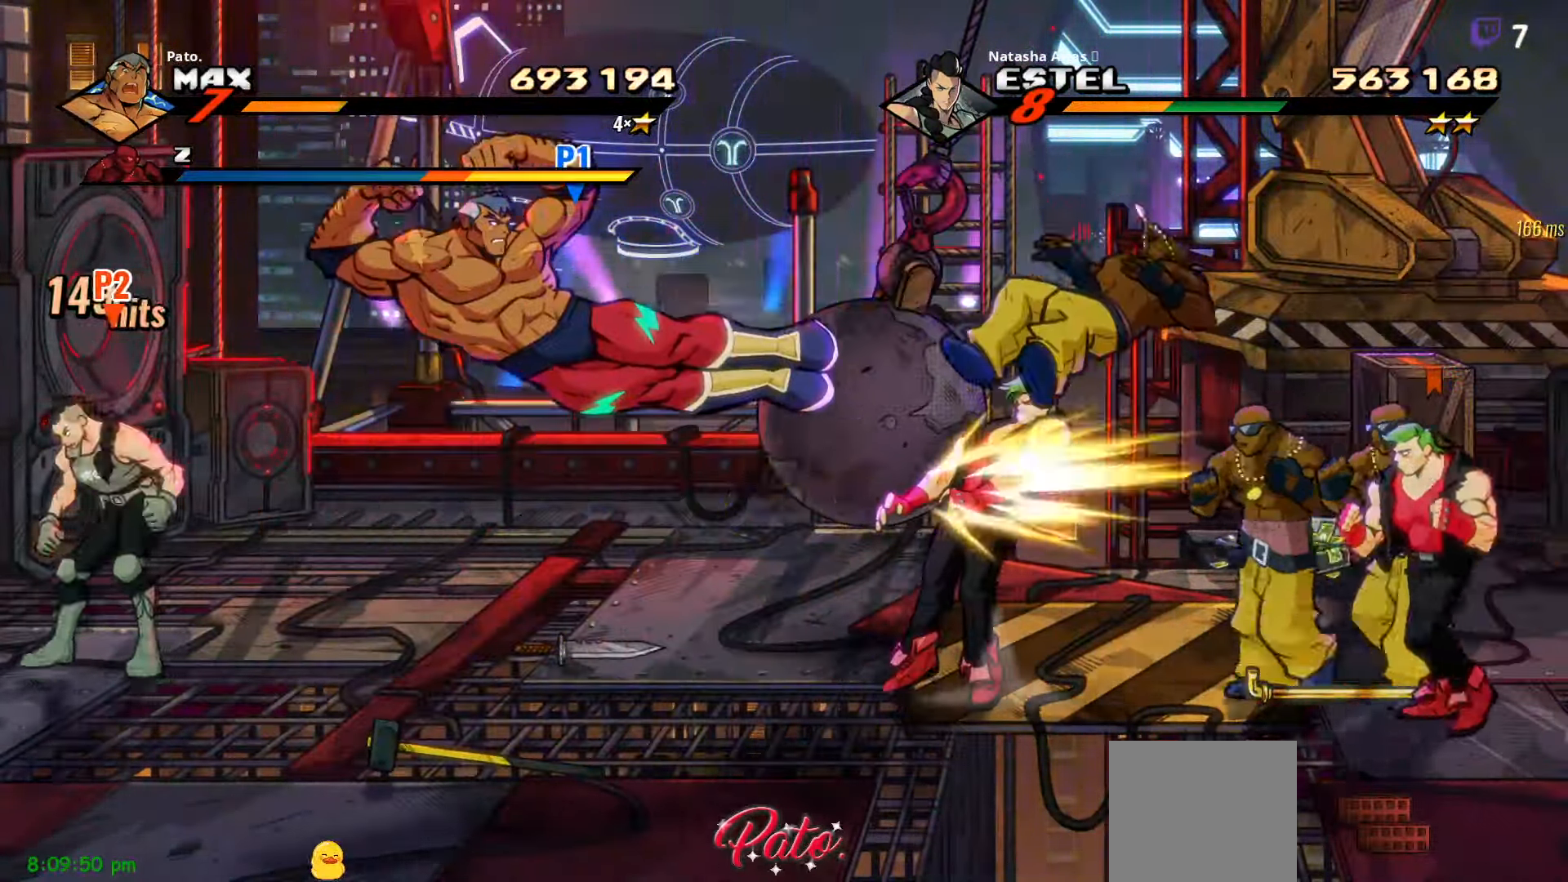
{"dt_ms": 1000, "buttons": ["DPAD_RIGHT"], "right_stick": "center"}
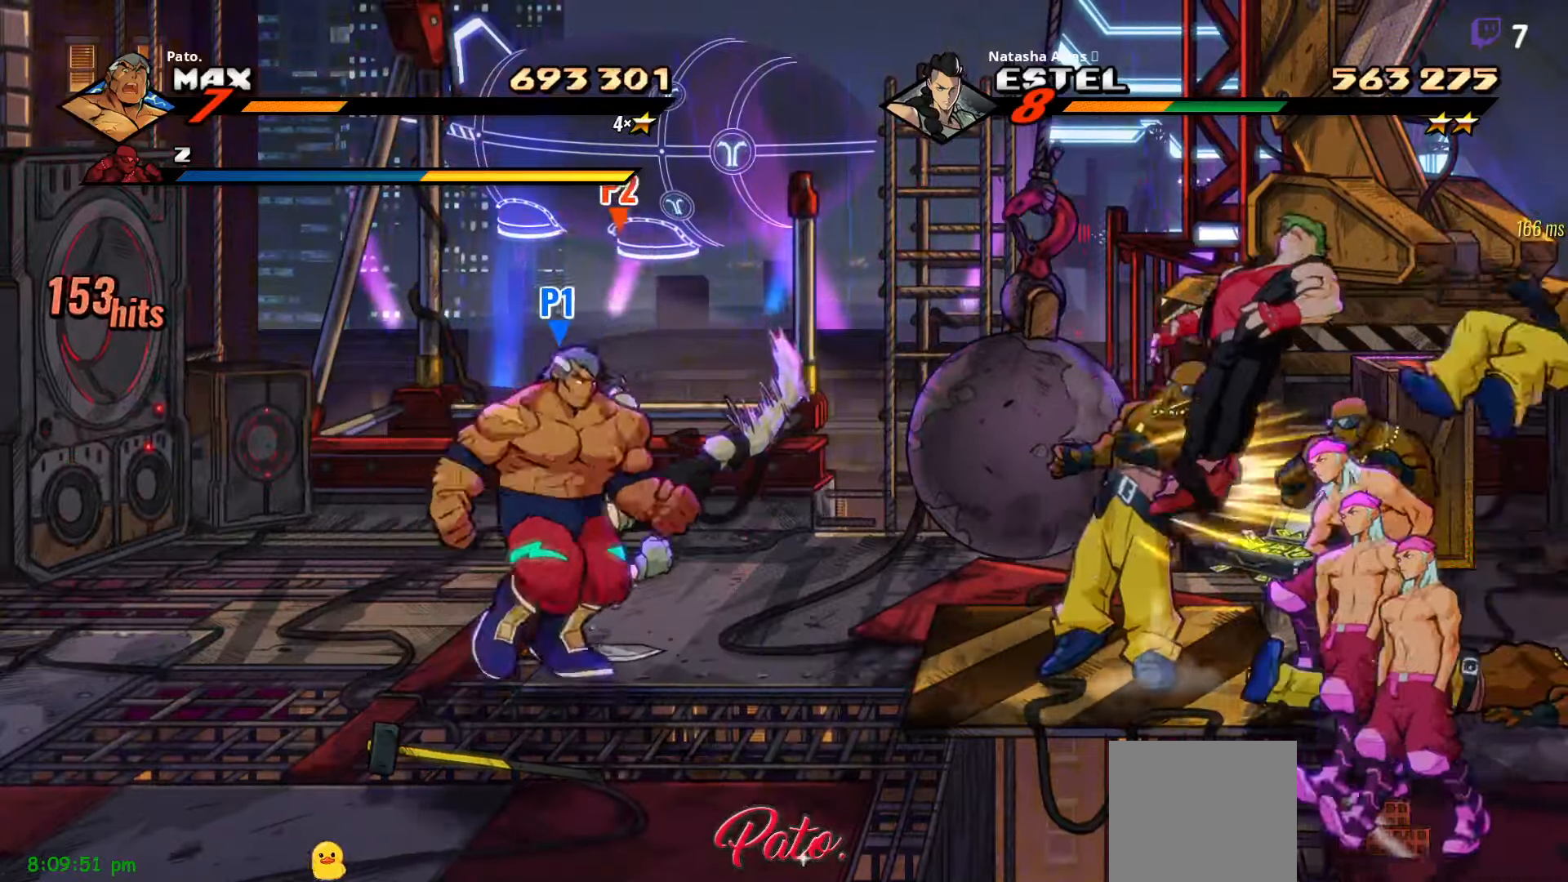
{"dt_ms": 500, "buttons": [], "right_stick": "center", "events": [[167, "DPAD_RIGHT", "up"], [200, "DPAD_LEFT", "down"], [300, "DPAD_LEFT", "up"]]}
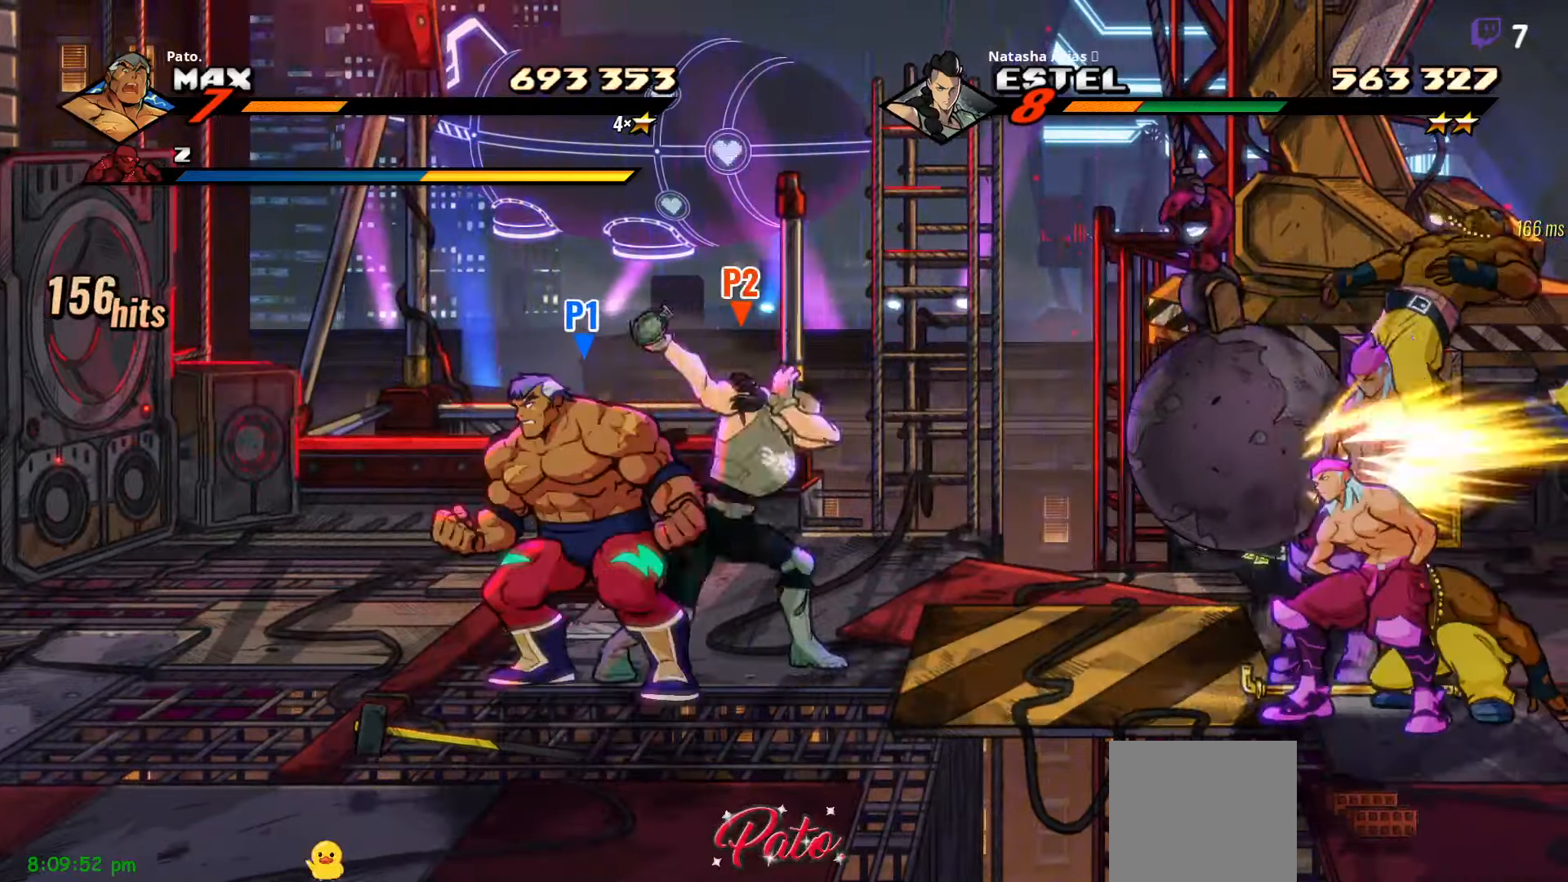
{"dt_ms": 500, "buttons": ["L1", "L2"], "right_stick": "center", "events": [[450, "L1", "down"], [450, "L2", "down"]]}
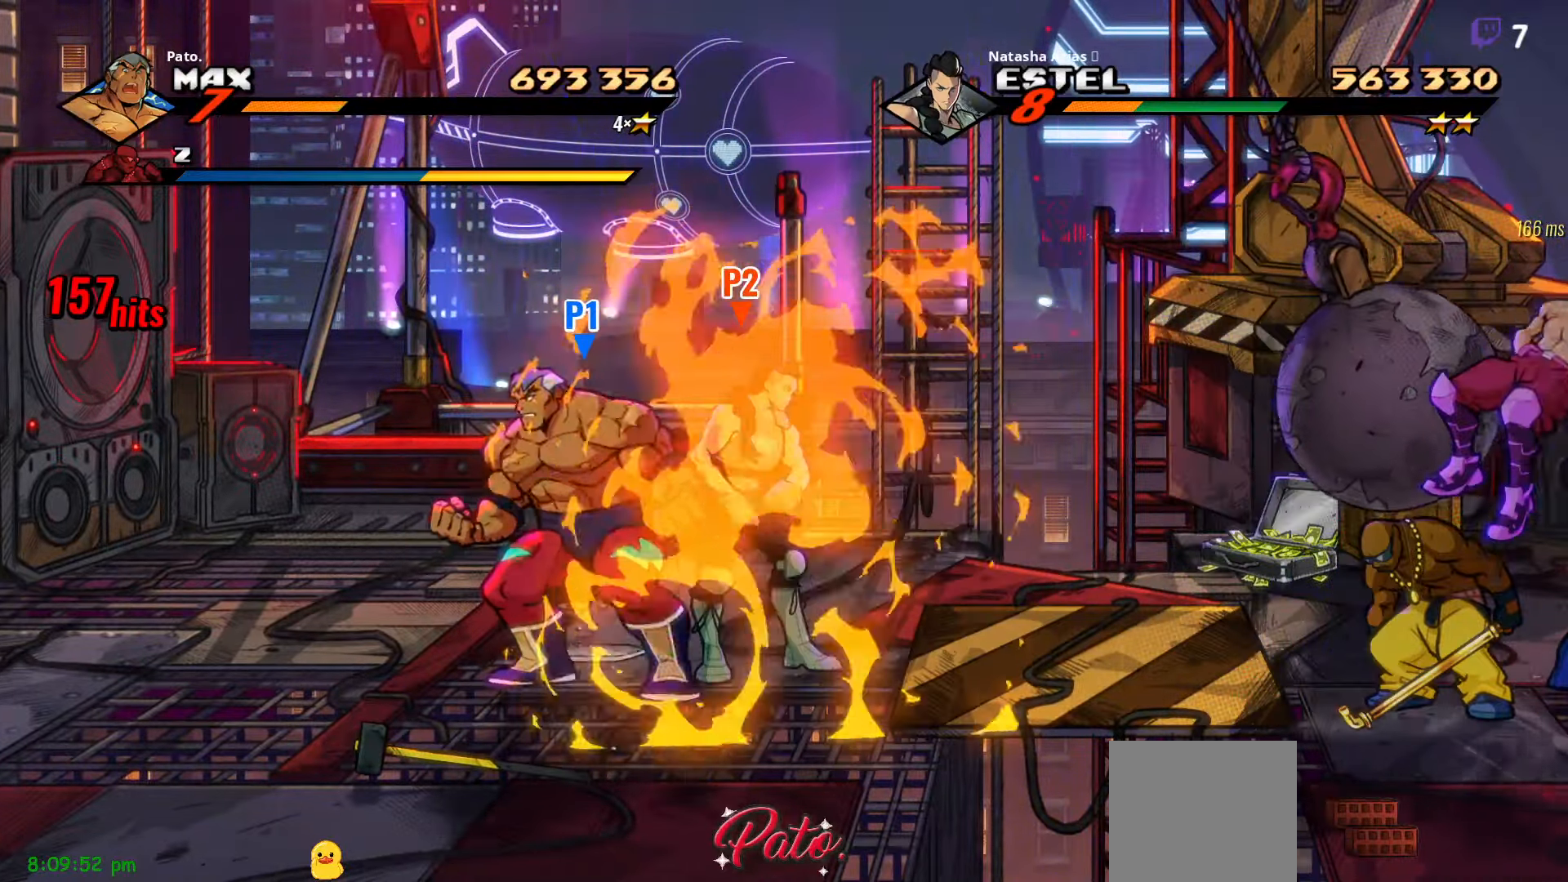
{"dt_ms": 500, "buttons": ["DPAD_LEFT"], "right_stick": "center", "events": [[50, "DPAD_RIGHT", "down"], [50, "L1", "up"], [50, "L2", "up"], [417, "DPAD_RIGHT", "up"], [483, "DPAD_LEFT", "down"]]}
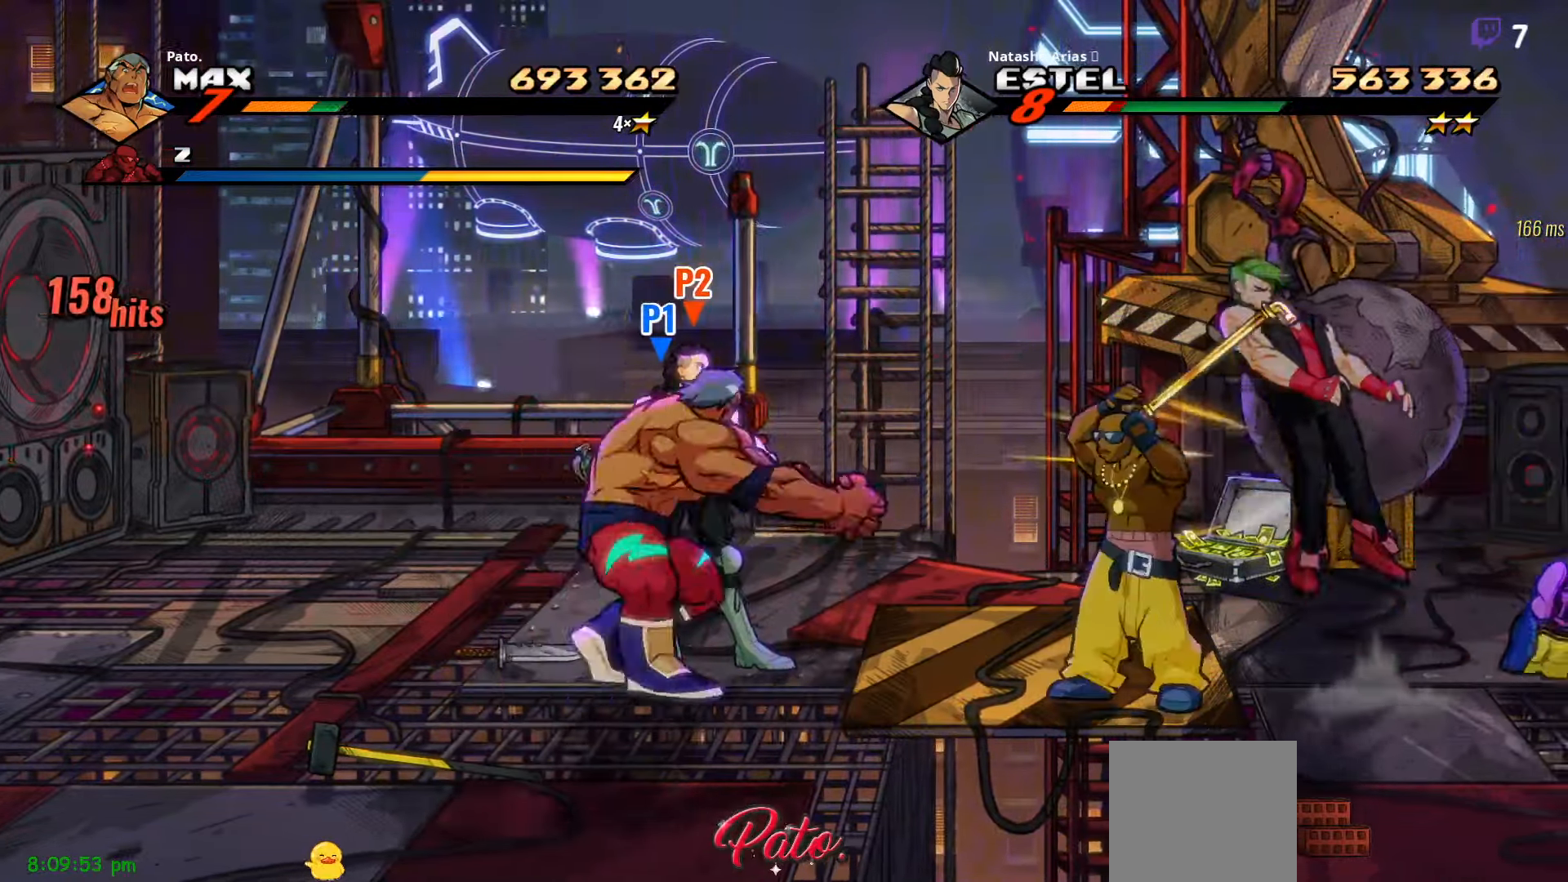
{"dt_ms": 500, "buttons": [], "right_stick": "center"}
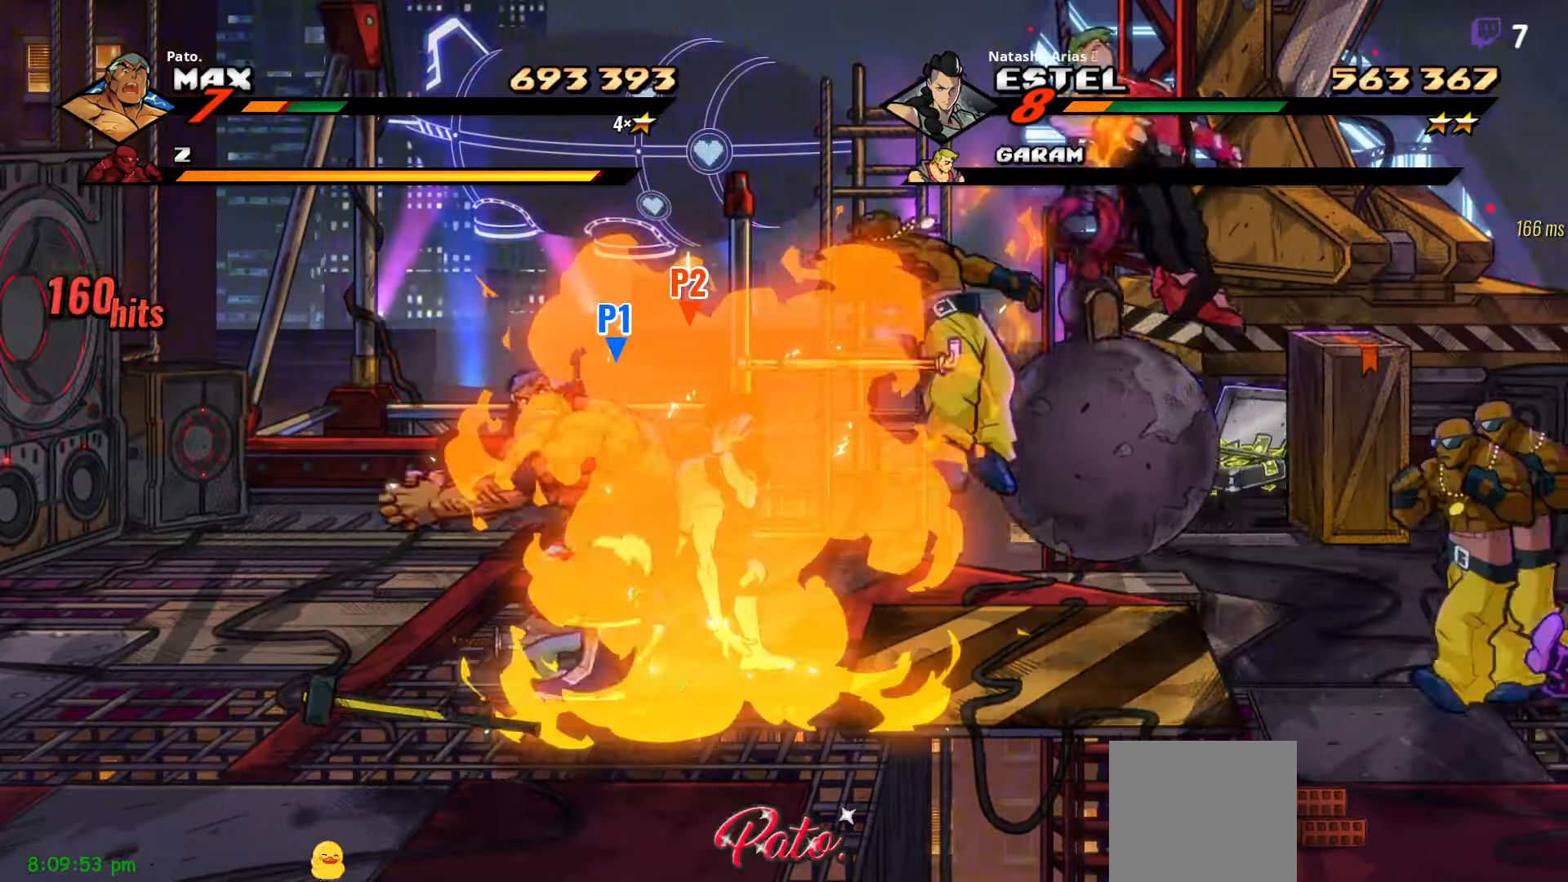
{"dt_ms": 500, "buttons": ["DPAD_LEFT"], "right_stick": "center", "events": [[83, "DPAD_RIGHT", "down"], [250, "DPAD_RIGHT", "up"], [350, "DPAD_LEFT", "down"]]}
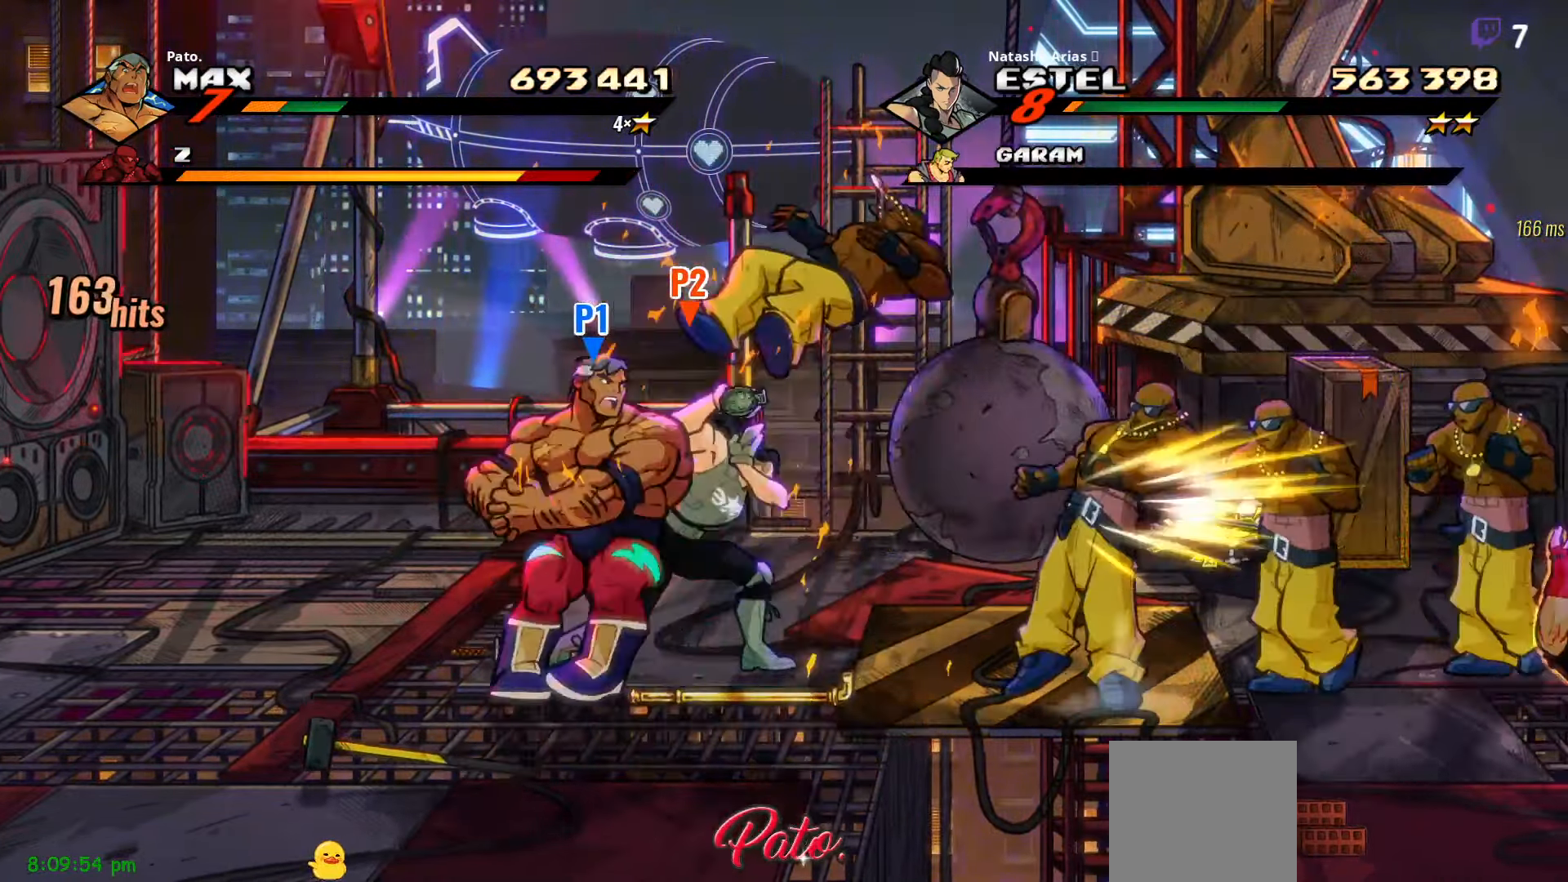
{"dt_ms": 500, "buttons": ["DPAD_LEFT"], "right_stick": "center", "events": [[50, "DPAD_LEFT", "up"], [100, "DPAD_RIGHT", "down"], [250, "DPAD_RIGHT", "up"], [333, "DPAD_LEFT", "down"]]}
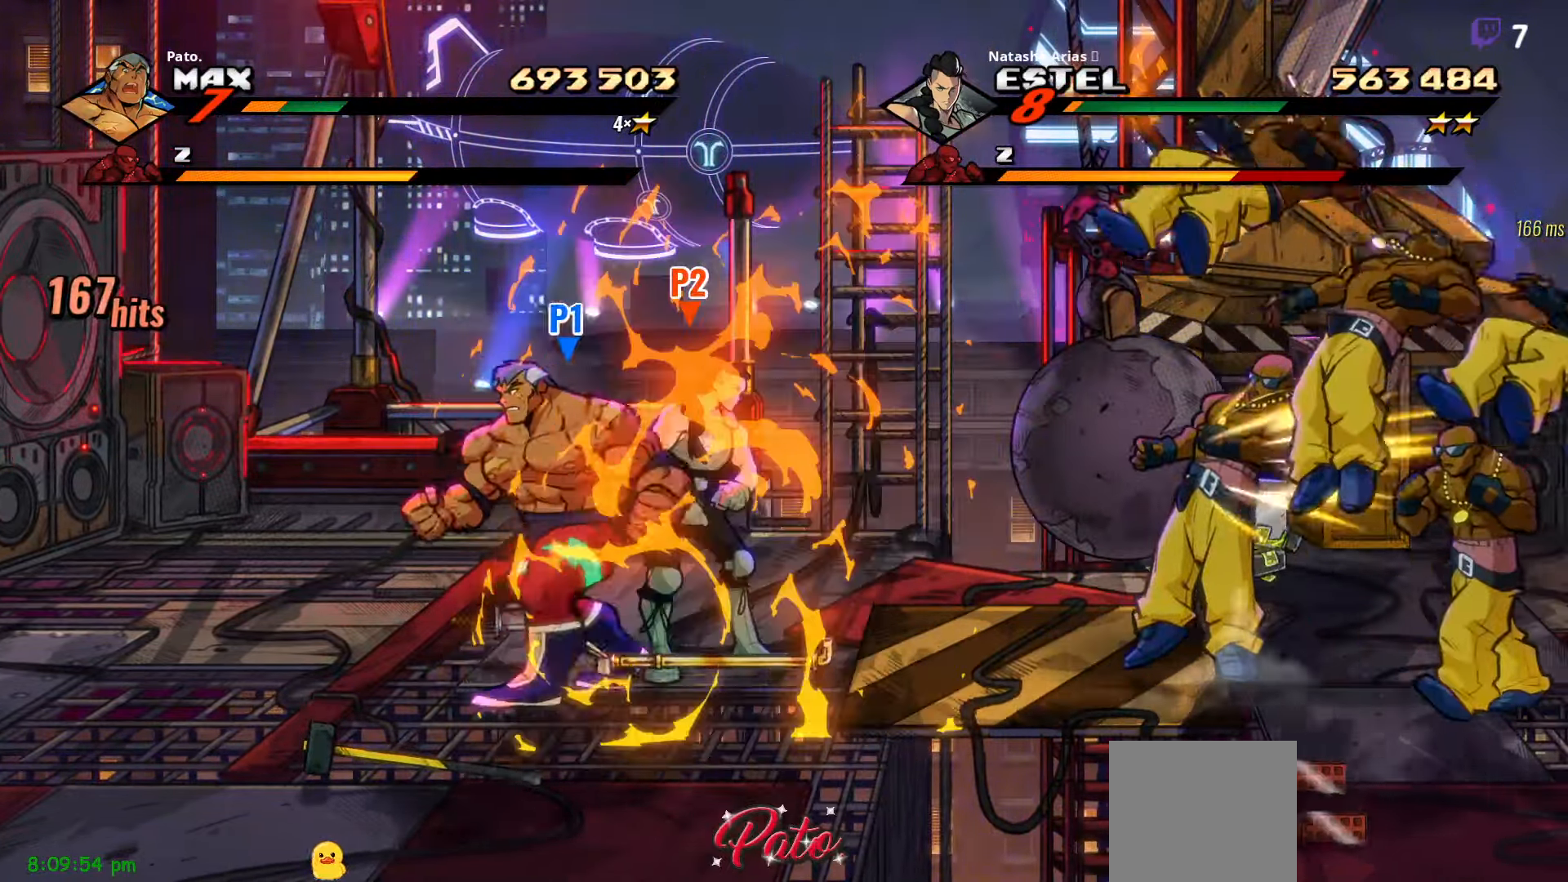
{"dt_ms": 500, "buttons": ["DPAD_RIGHT"], "right_stick": "center", "events": [[183, "DPAD_LEFT", "up"], [200, "DPAD_DOWN", "down"], [383, "DPAD_RIGHT", "down"], [400, "B", "down"], [417, "DPAD_DOWN", "up"], [500, "B", "up"]]}
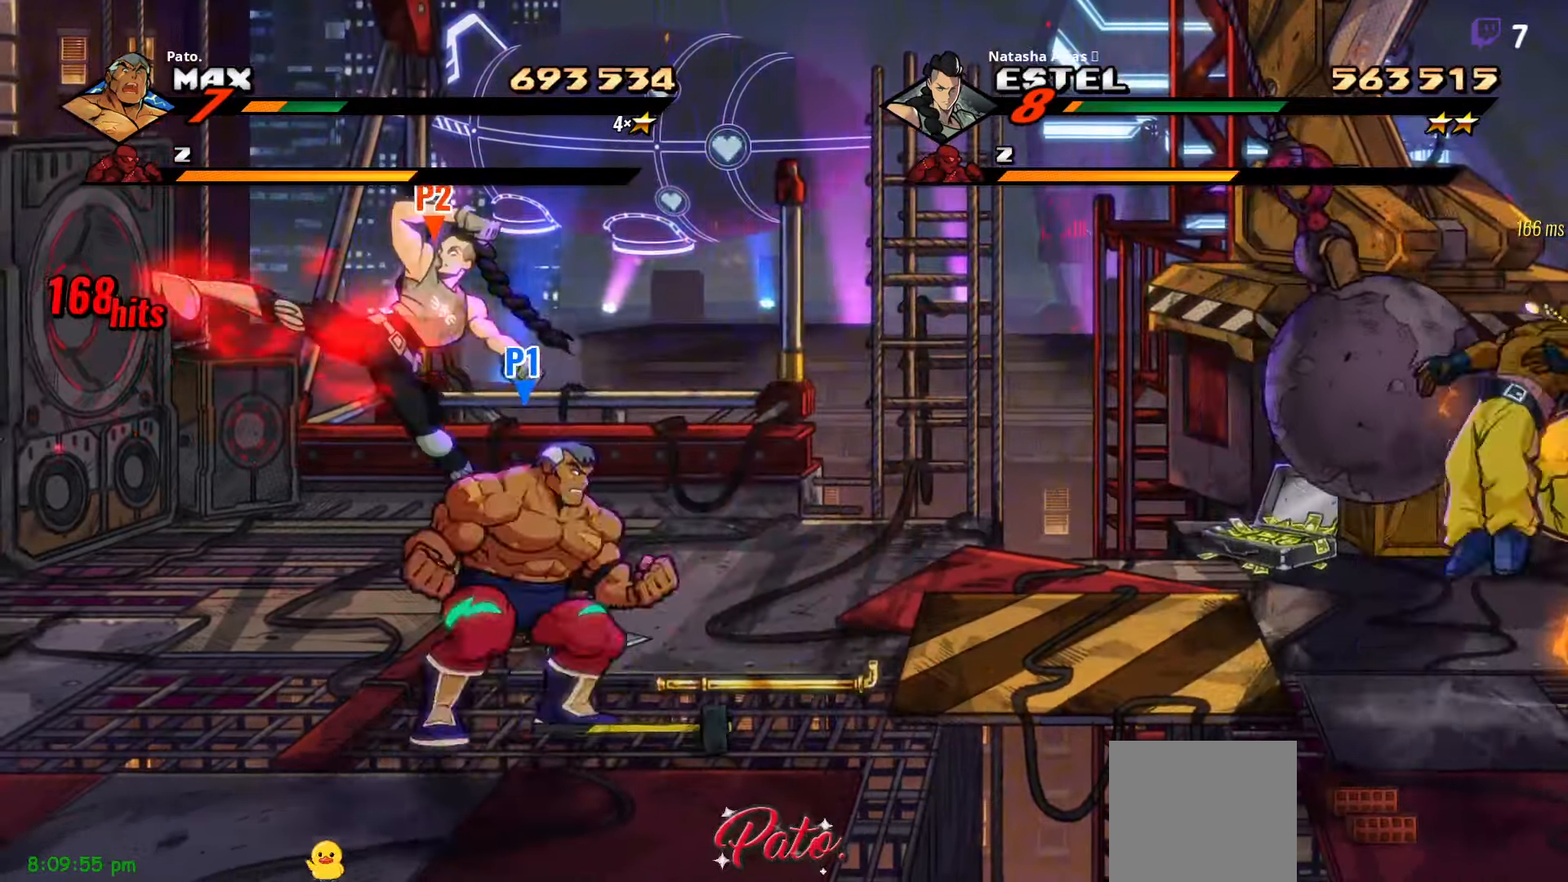
{"dt_ms": 500, "buttons": [], "right_stick": "center", "events": [[67, "DPAD_UP", "down"], [300, "DPAD_UP", "up"], [317, "DPAD_RIGHT", "up"]]}
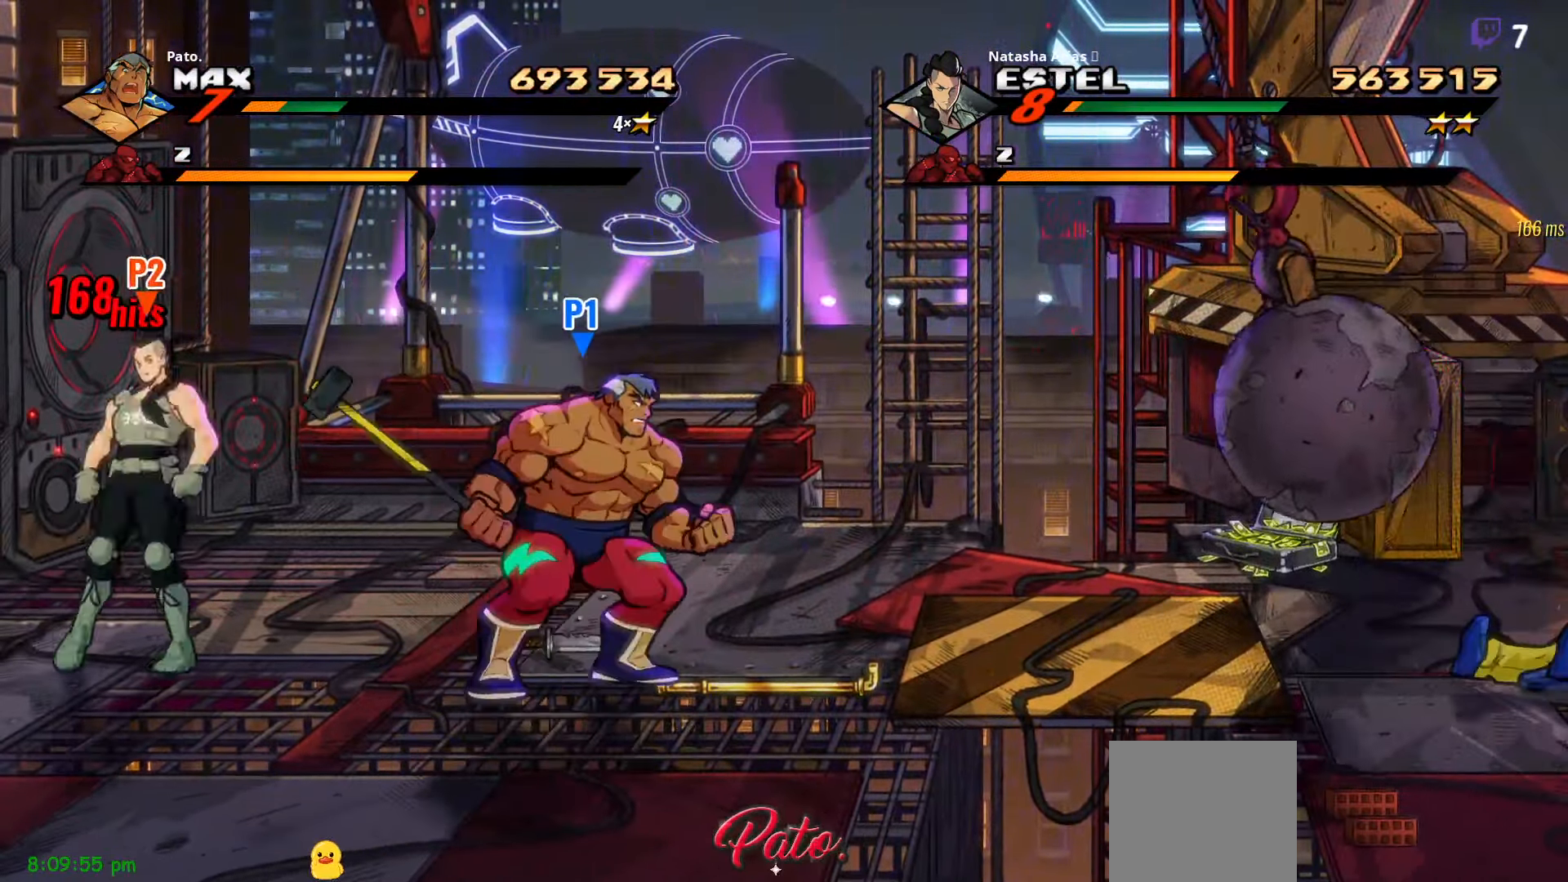
{"dt_ms": 500, "buttons": [], "right_stick": "center", "events": [[33, "DPAD_RIGHT", "down"], [83, "Y", "down"], [150, "Y", "up"], [233, "Y", "down"], [284, "DPAD_RIGHT", "up"], [317, "Y", "up"]]}
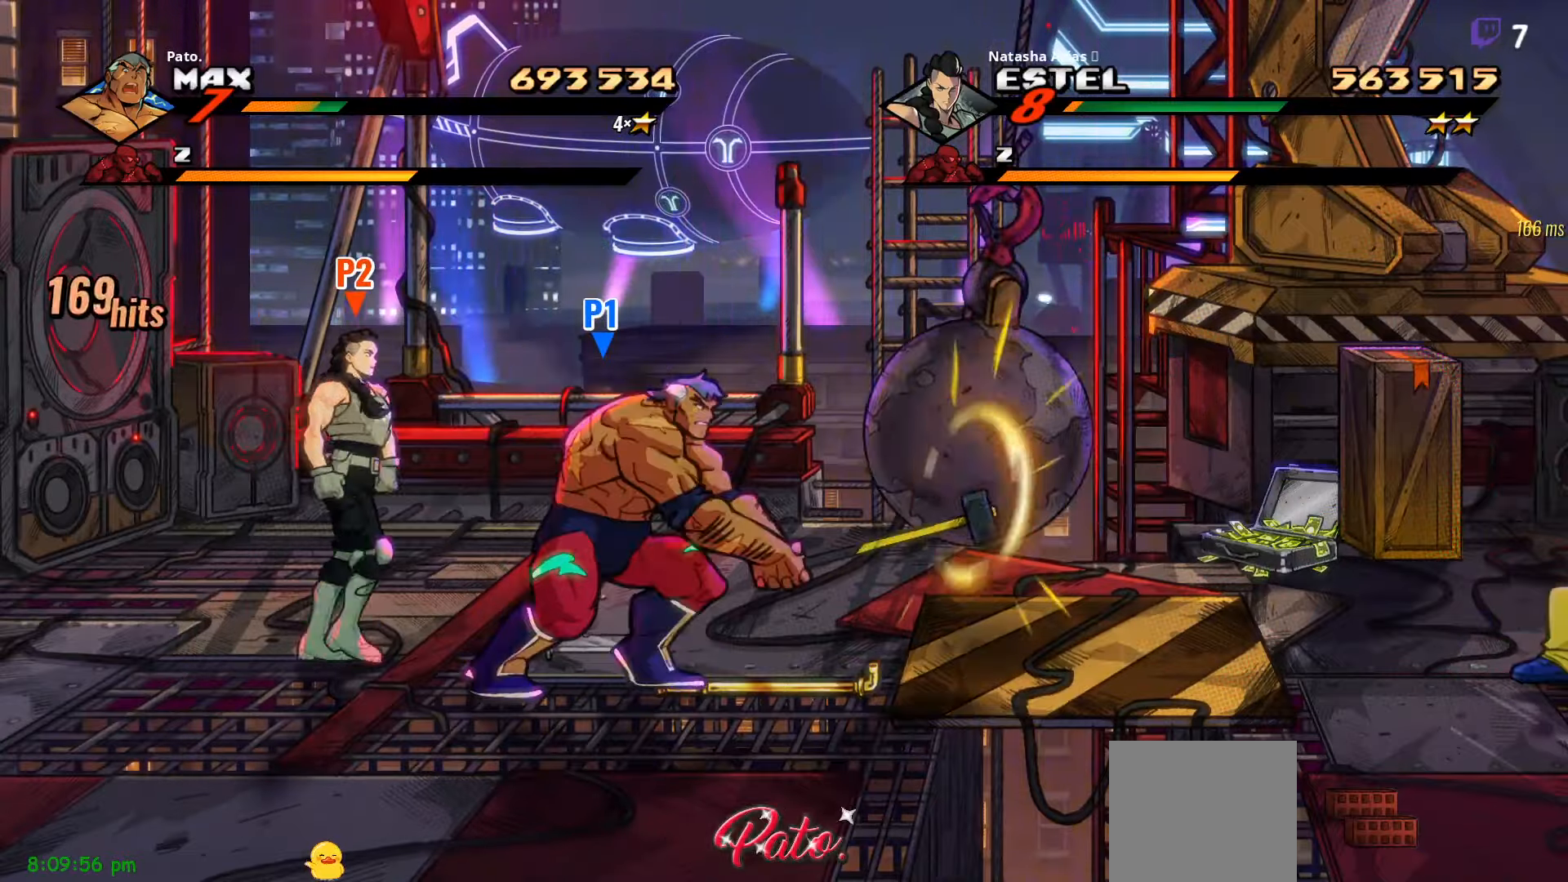
{"dt_ms": 500, "buttons": ["DPAD_RIGHT"], "right_stick": "center", "events": [[84, "DPAD_RIGHT", "down"]]}
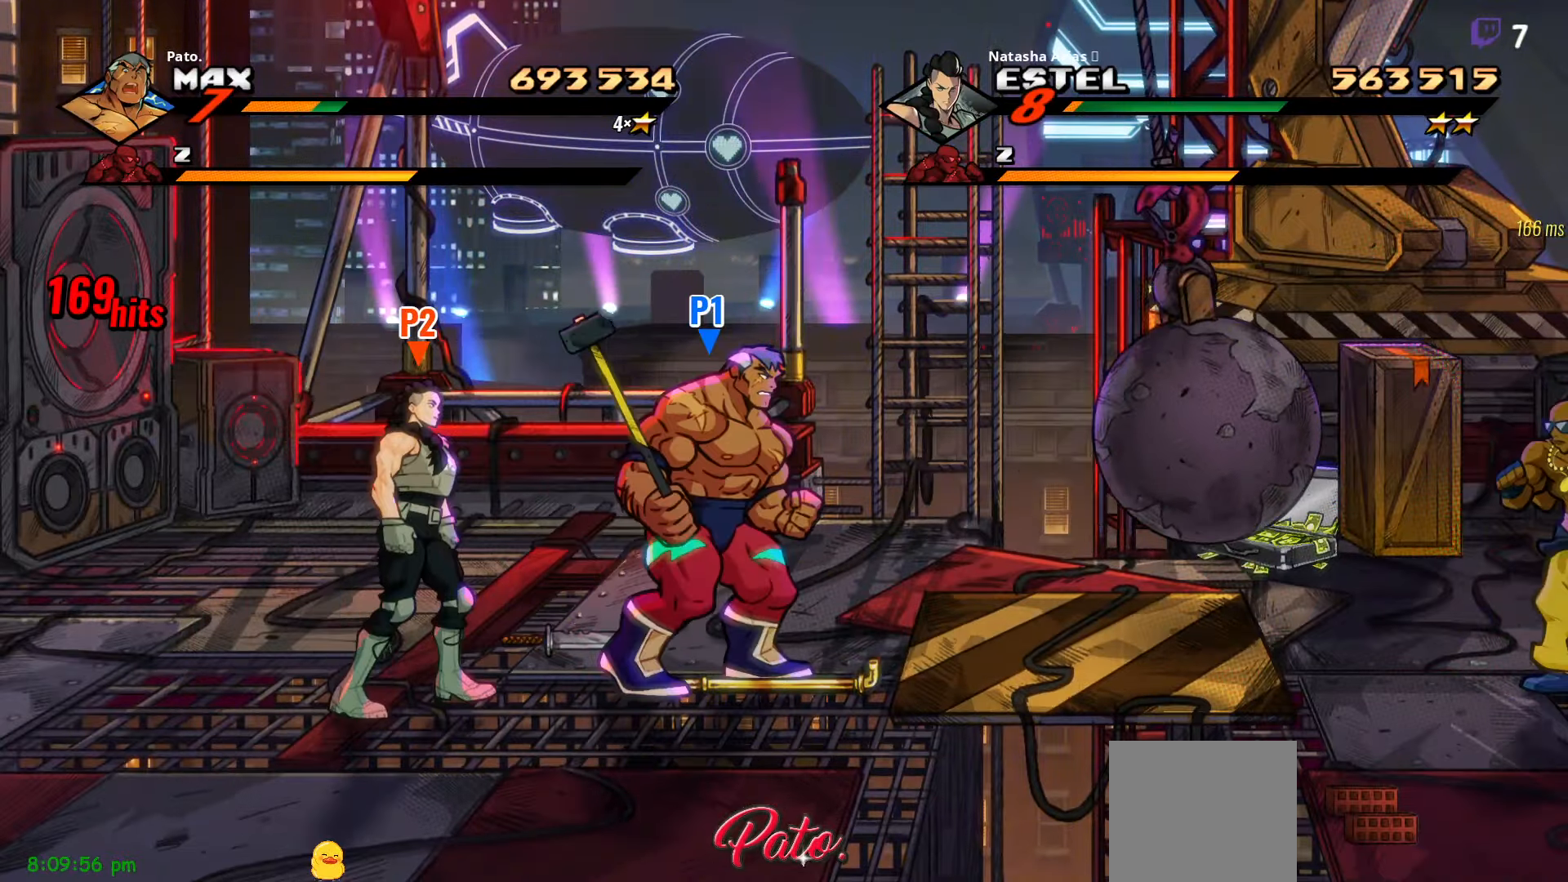
{"dt_ms": 500, "buttons": [], "right_stick": "center", "events": [[334, "DPAD_RIGHT", "up"], [350, "DPAD_UP", "down"], [367, "DPAD_LEFT", "down"], [384, "DPAD_UP", "up"], [434, "R1", "down"], [467, "DPAD_LEFT", "up"], [500, "R1", "up"]]}
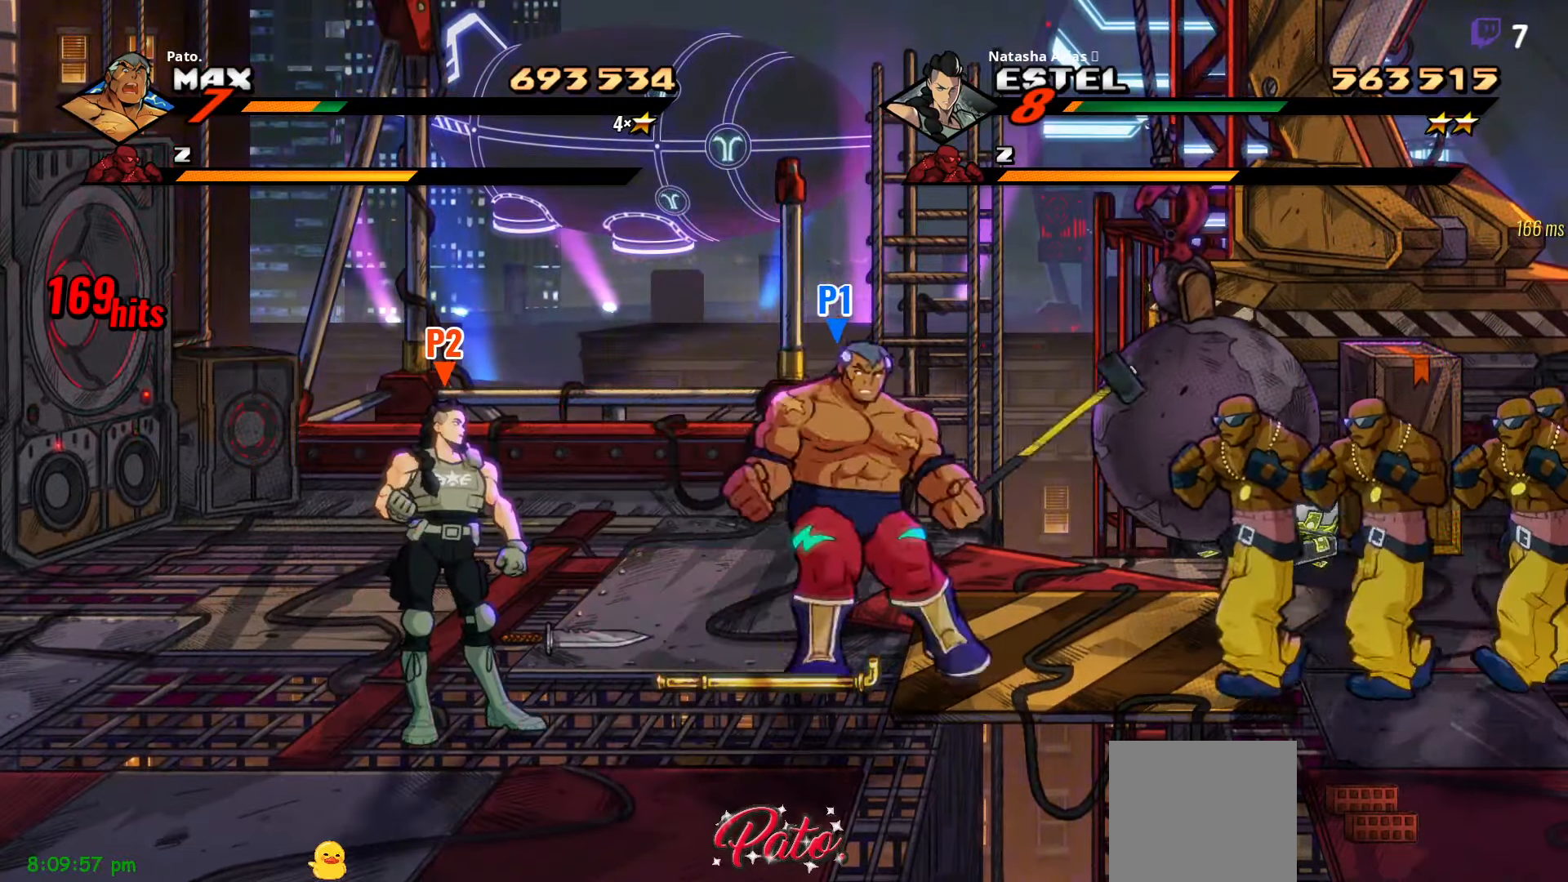
{"dt_ms": 500, "buttons": ["DPAD_RIGHT"], "right_stick": "center", "events": [[134, "L1", "down"], [134, "L2", "down"], [234, "L1", "up"], [234, "L2", "up"], [317, "DPAD_RIGHT", "down"]]}
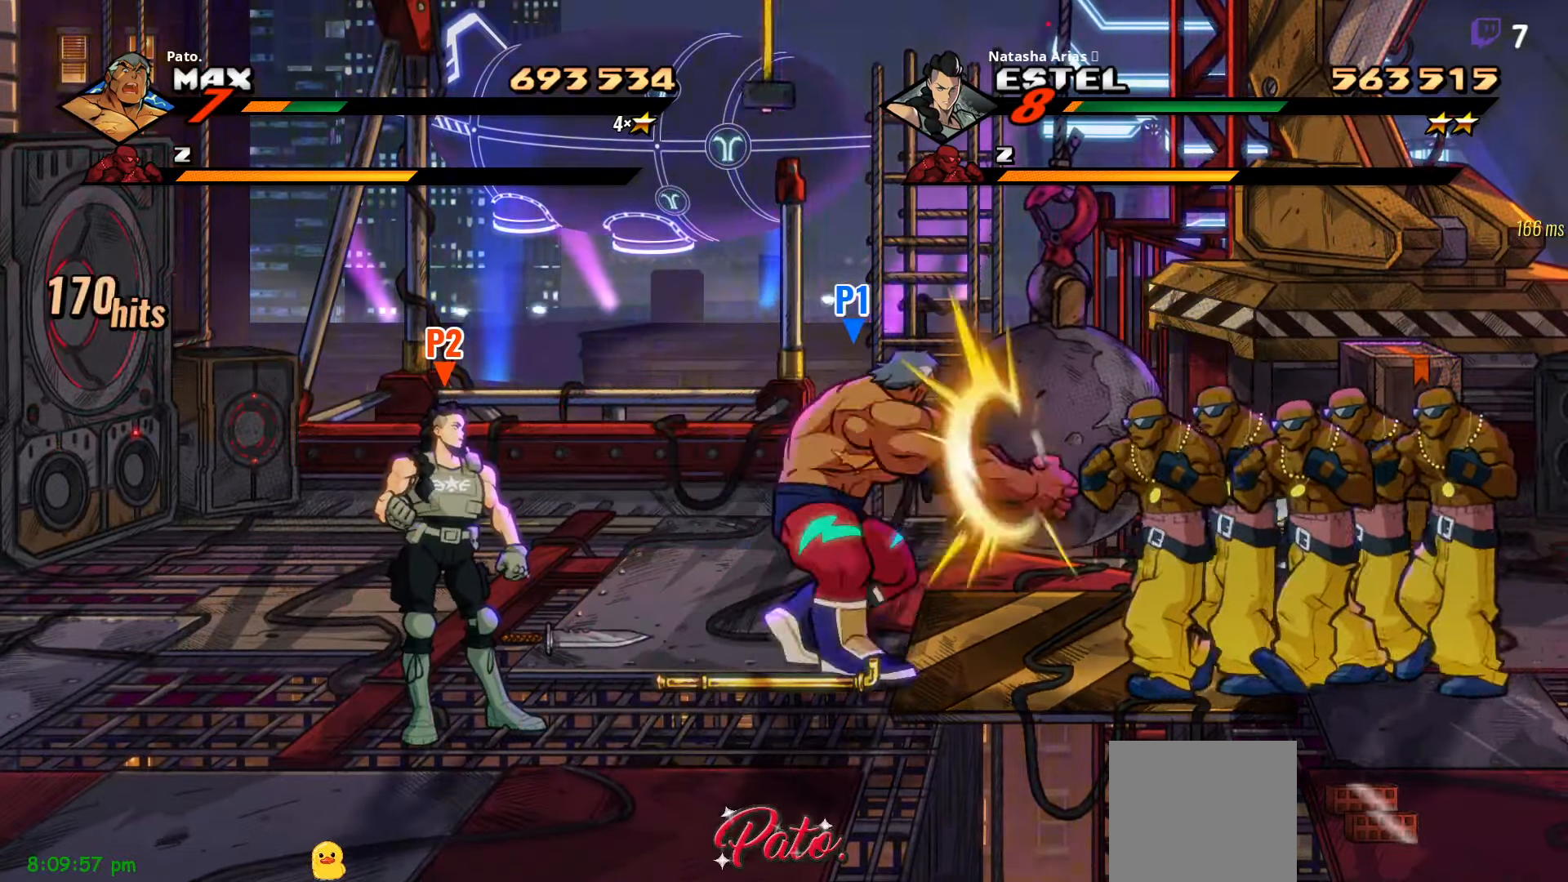
{"dt_ms": 500, "buttons": ["DPAD_LEFT"], "right_stick": "center", "events": [[100, "DPAD_RIGHT", "up"], [384, "DPAD_LEFT", "down"]]}
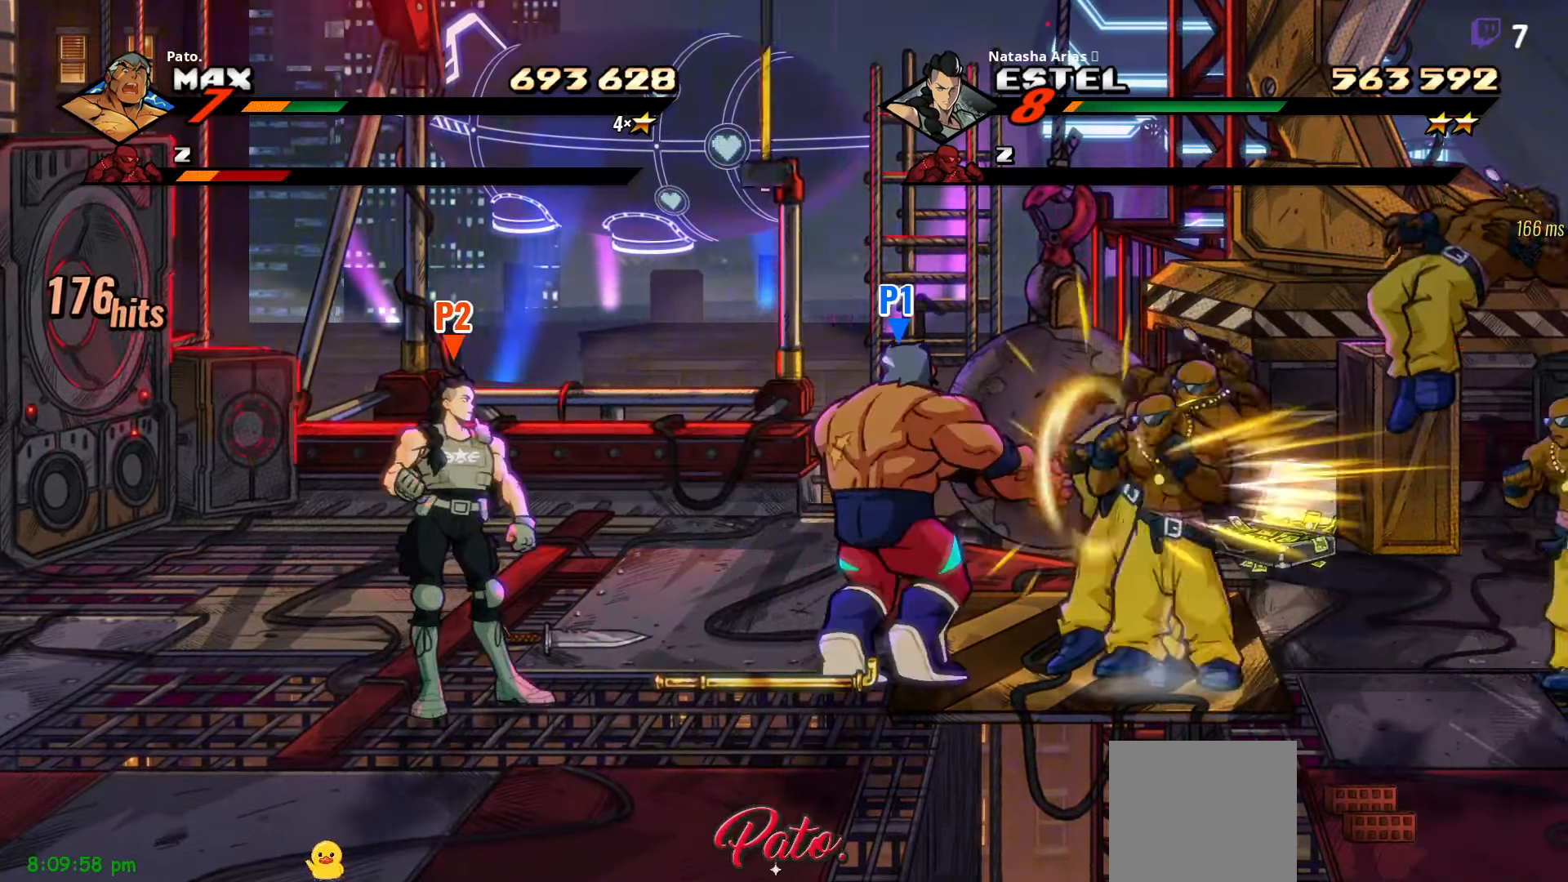
{"dt_ms": 500, "buttons": ["DPAD_LEFT"], "right_stick": "center", "events": []}
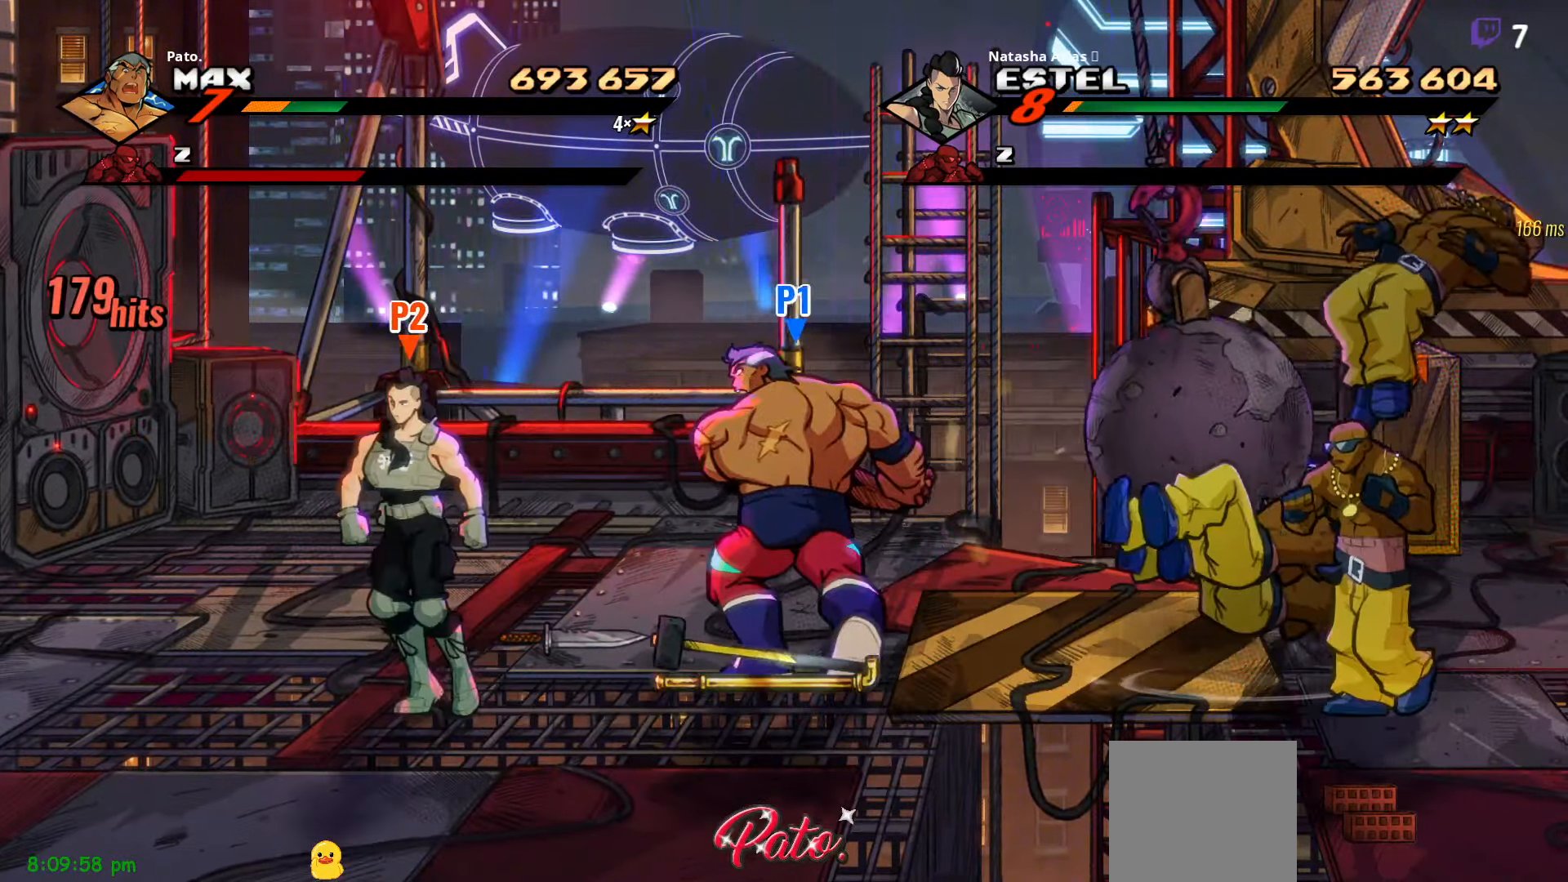
{"dt_ms": 500, "buttons": [], "right_stick": "center", "events": [[500, "DPAD_LEFT", "up"]]}
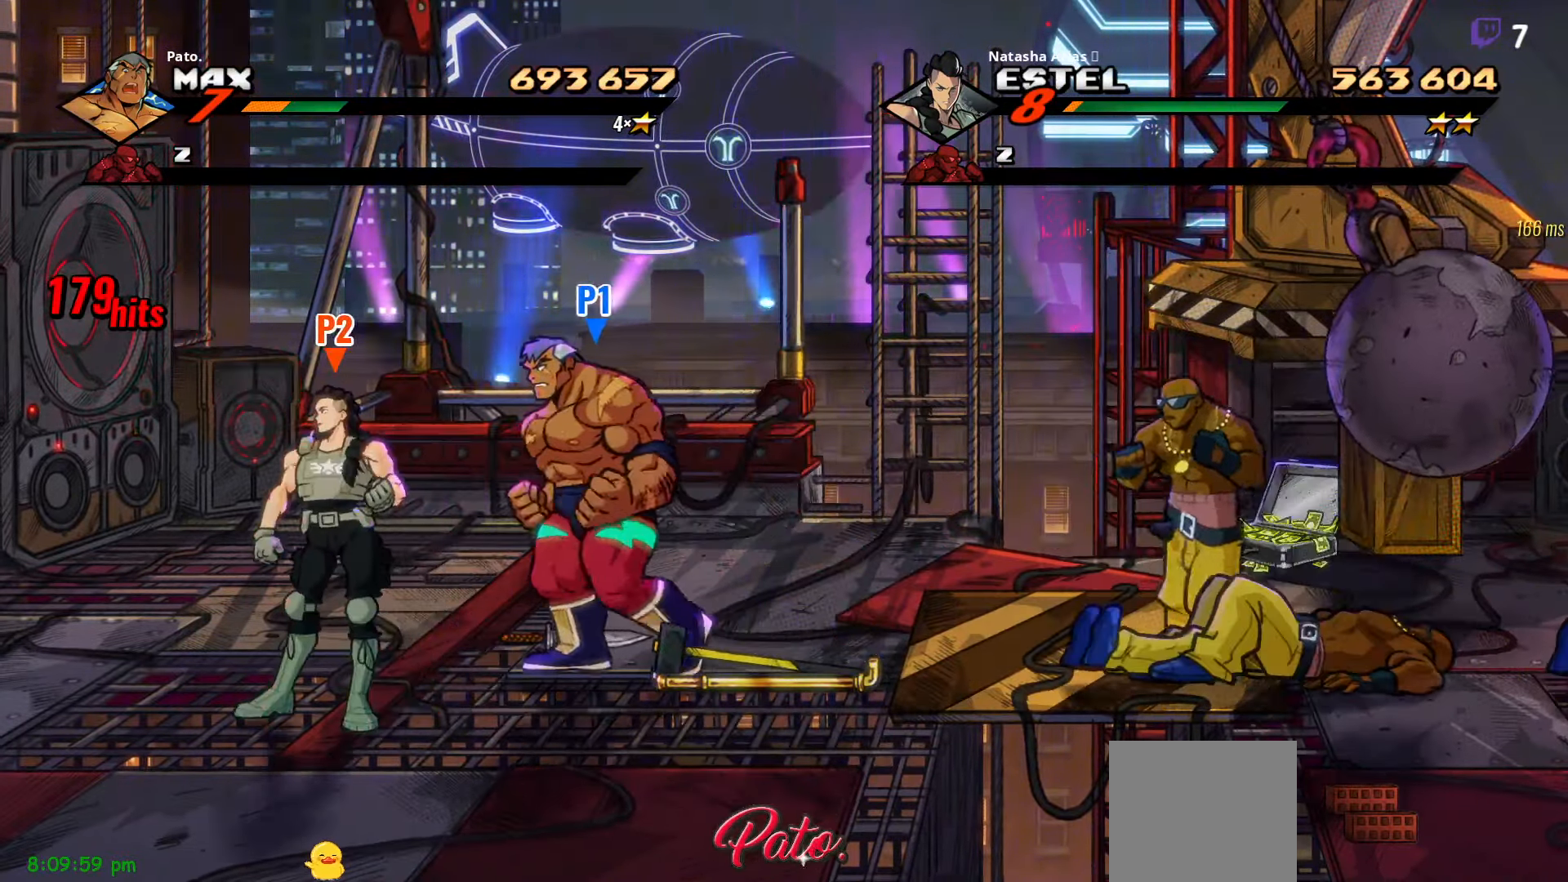
{"dt_ms": 500, "buttons": [], "right_stick": "center", "events": [[284, "DPAD_LEFT", "down"], [434, "DPAD_LEFT", "up"]]}
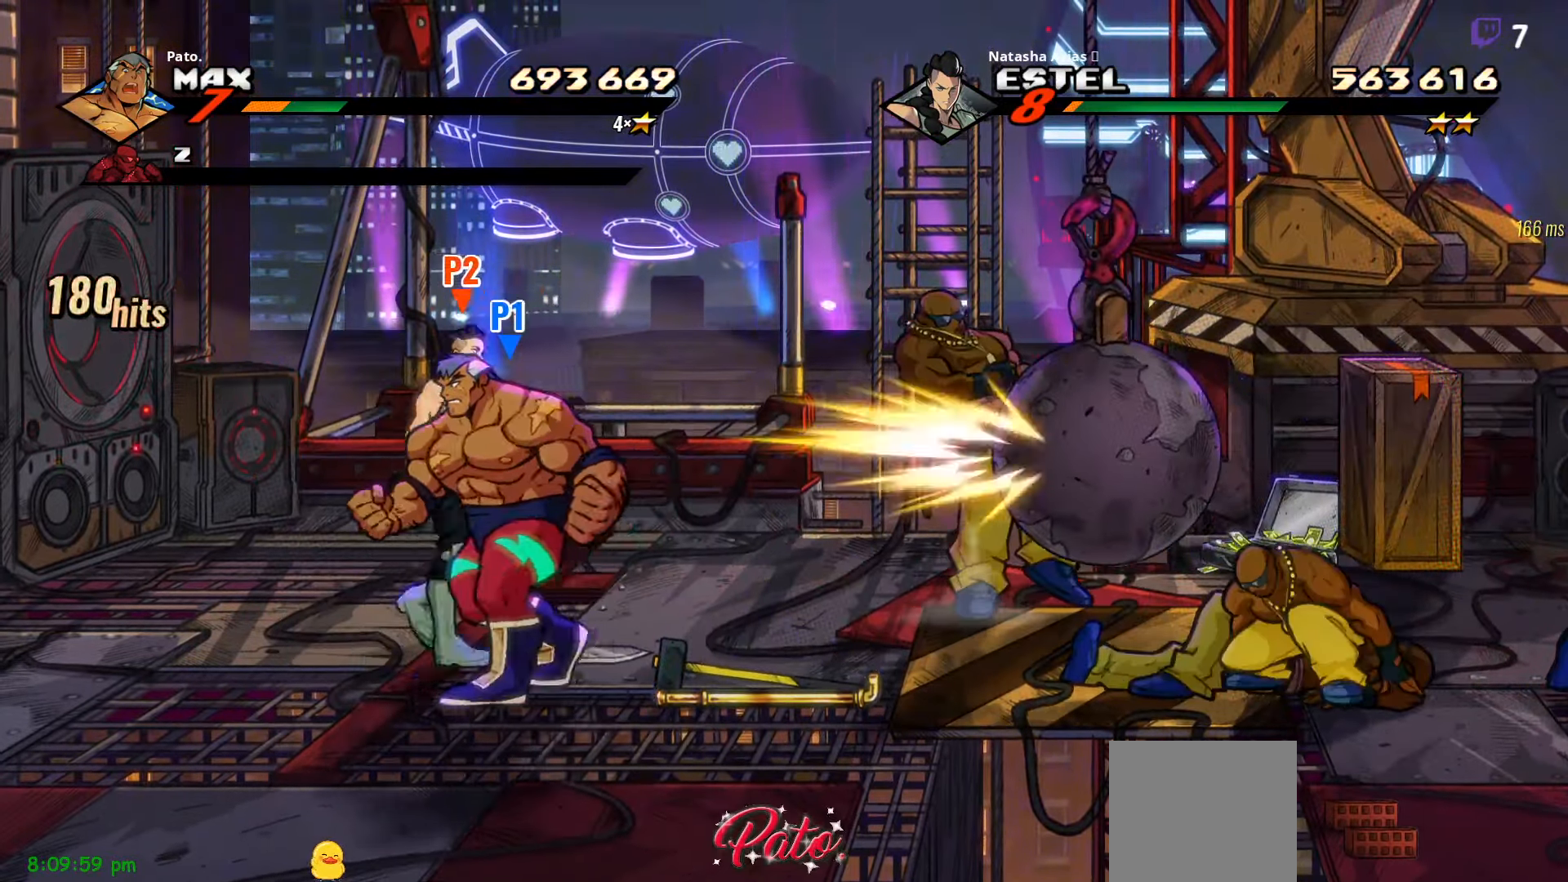
{"dt_ms": 500, "buttons": [], "right_stick": "center", "events": [[167, "R1", "down"], [284, "R1", "up"]]}
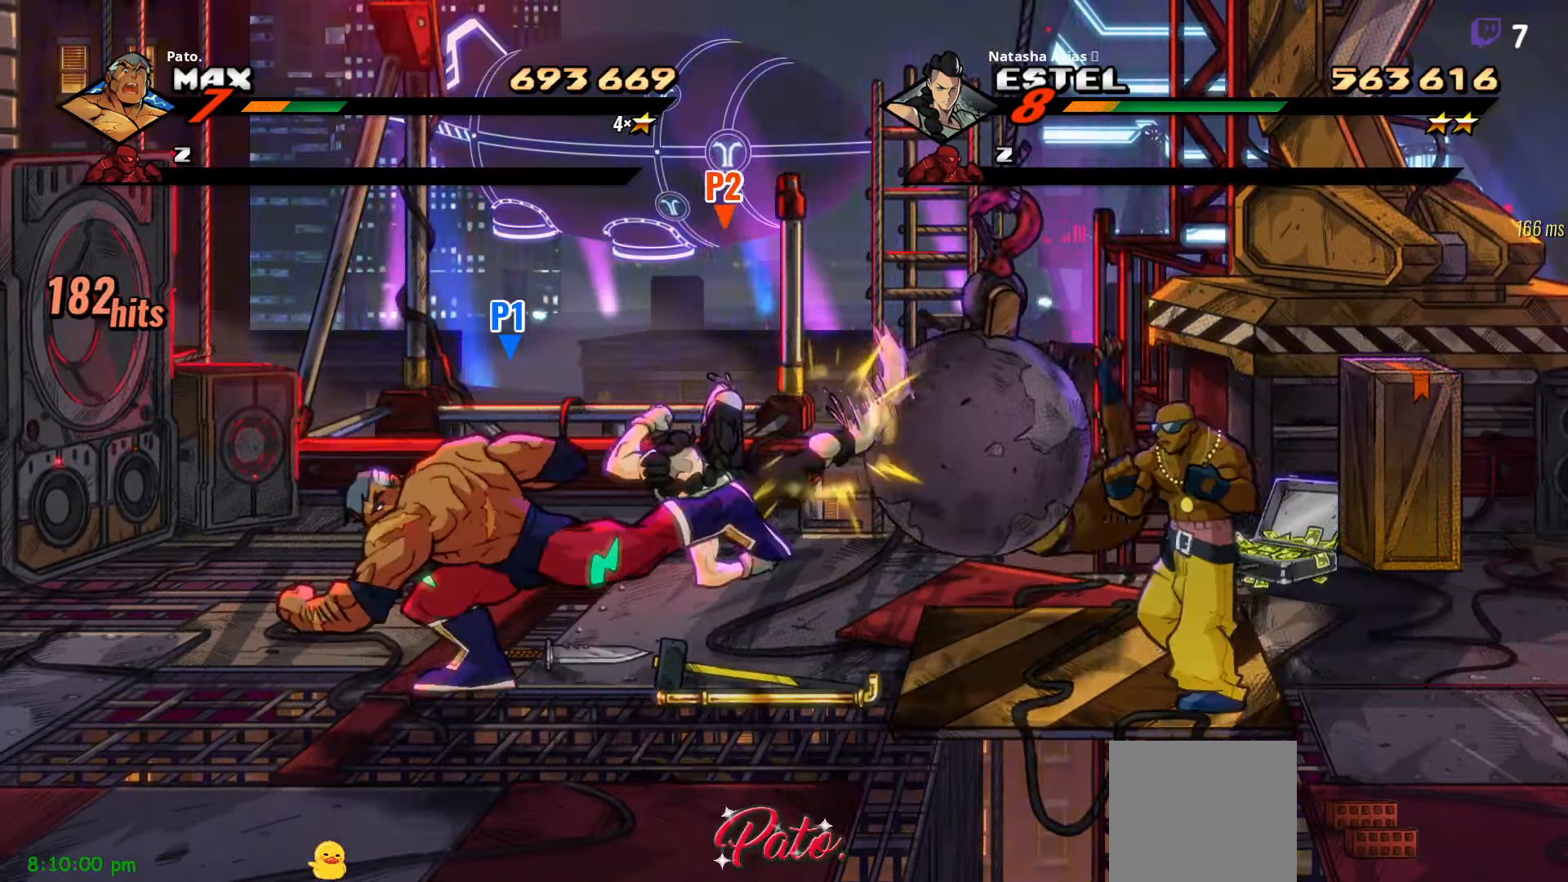
{"dt_ms": 500, "buttons": ["DPAD_RIGHT"], "right_stick": "center", "events": [[250, "DPAD_RIGHT", "down"]]}